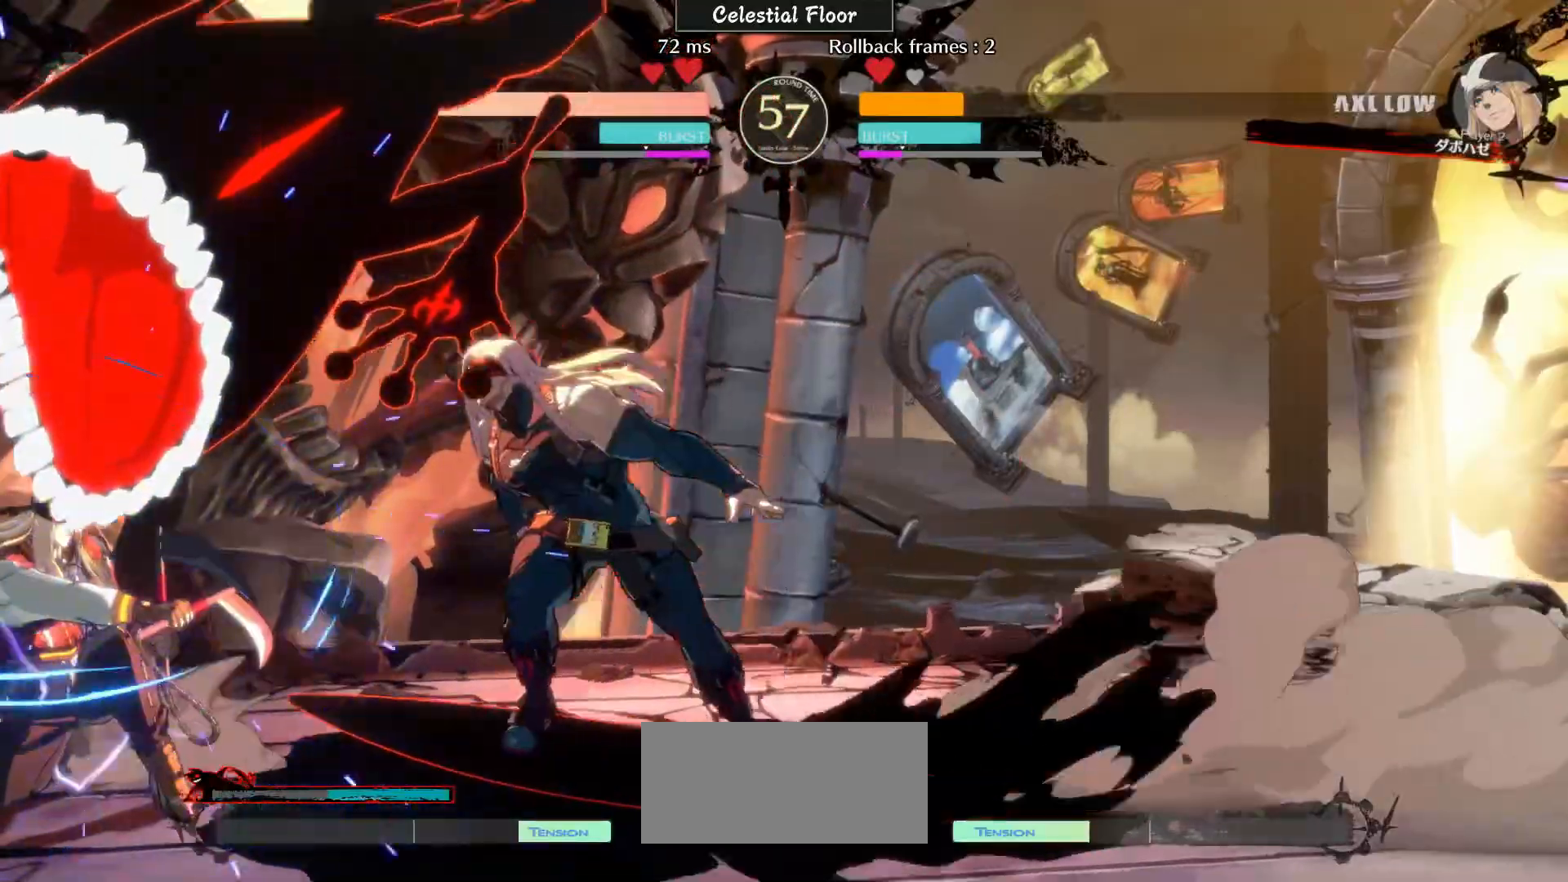
Gameplay with a controller (arcade stick); each line is a JSON object with the inputs held at the frame after it. "events" lists button and stick changes between this image and that frame as [ms after this image, input, new state], when the widget could be followed in between. Not read: L3 R3.
{"buttons": [], "left_stick": "left", "events": [[367, "L2", "down"], [467, "L2", "up"]]}
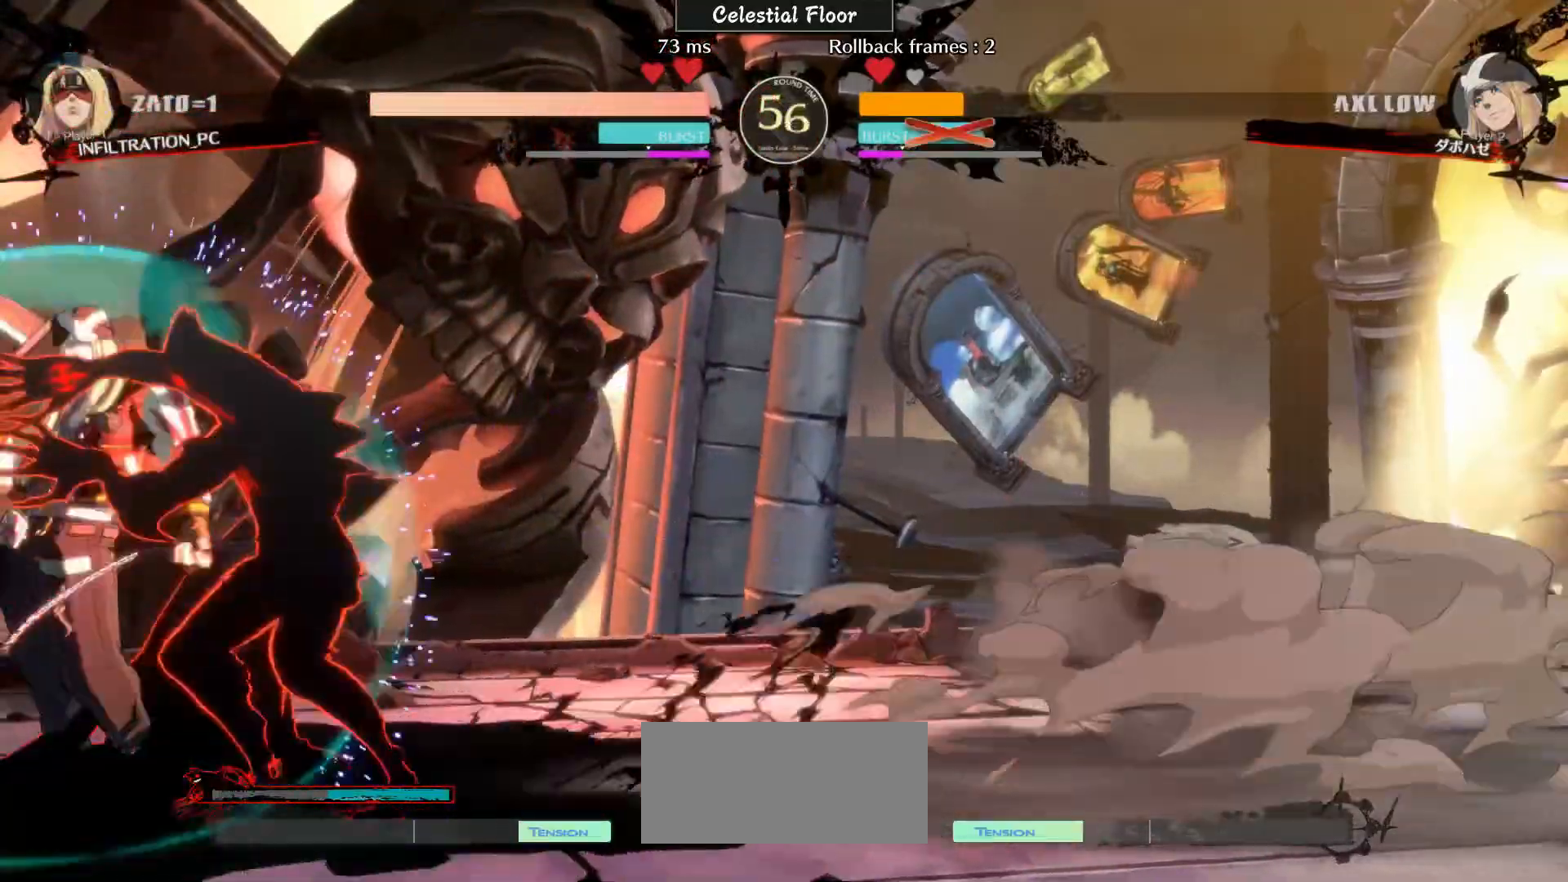
{"buttons": [], "left_stick": "left", "events": [[250, "CIRCLE", "down"], [367, "CIRCLE", "up"]]}
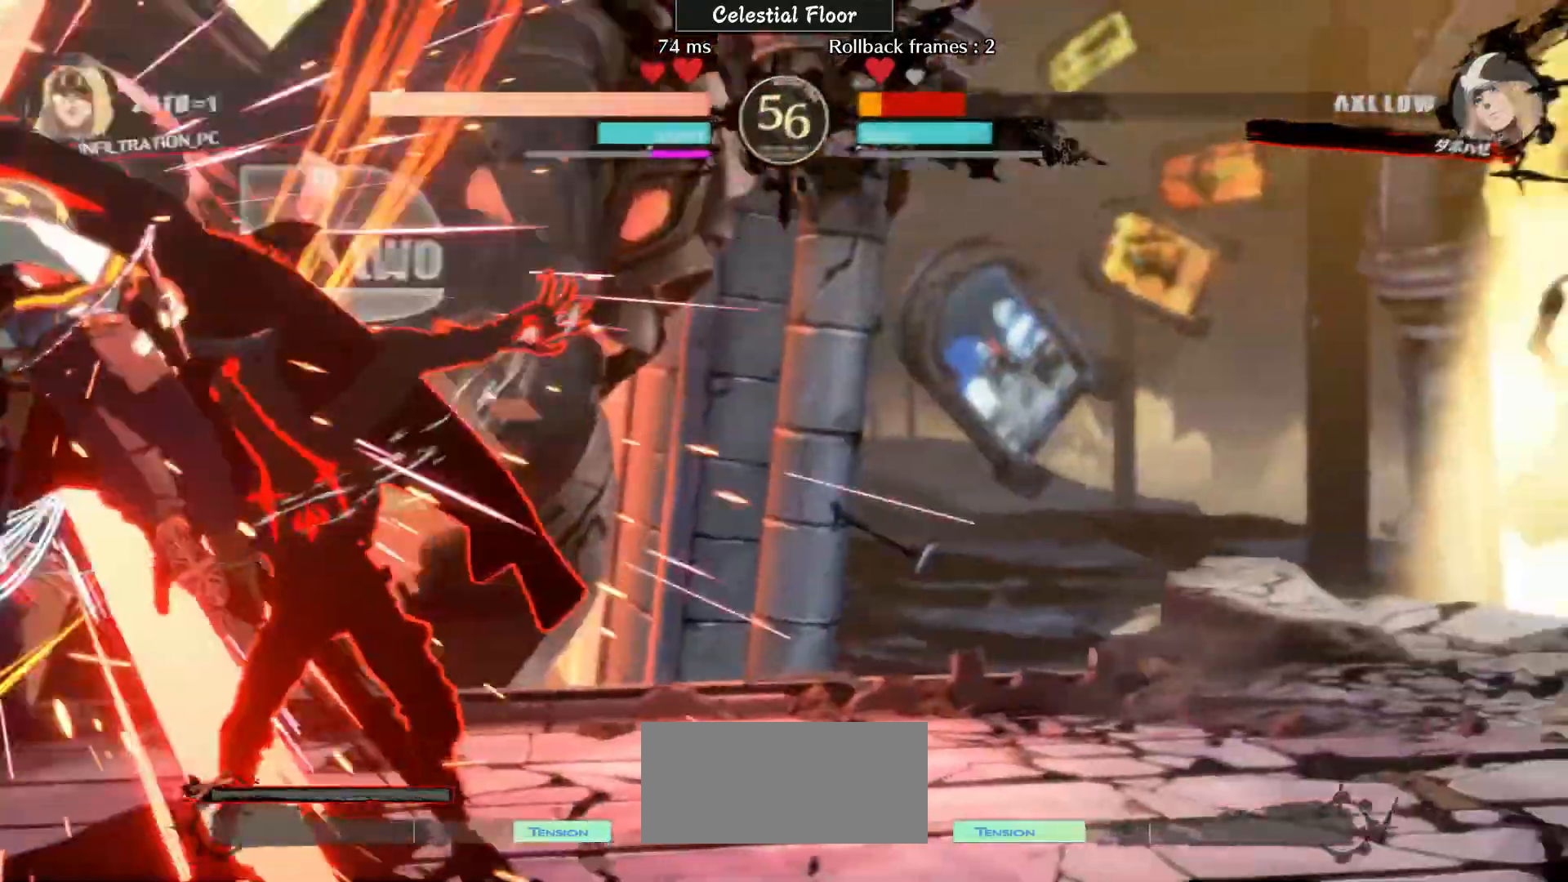
{"buttons": [], "left_stick": "left", "events": []}
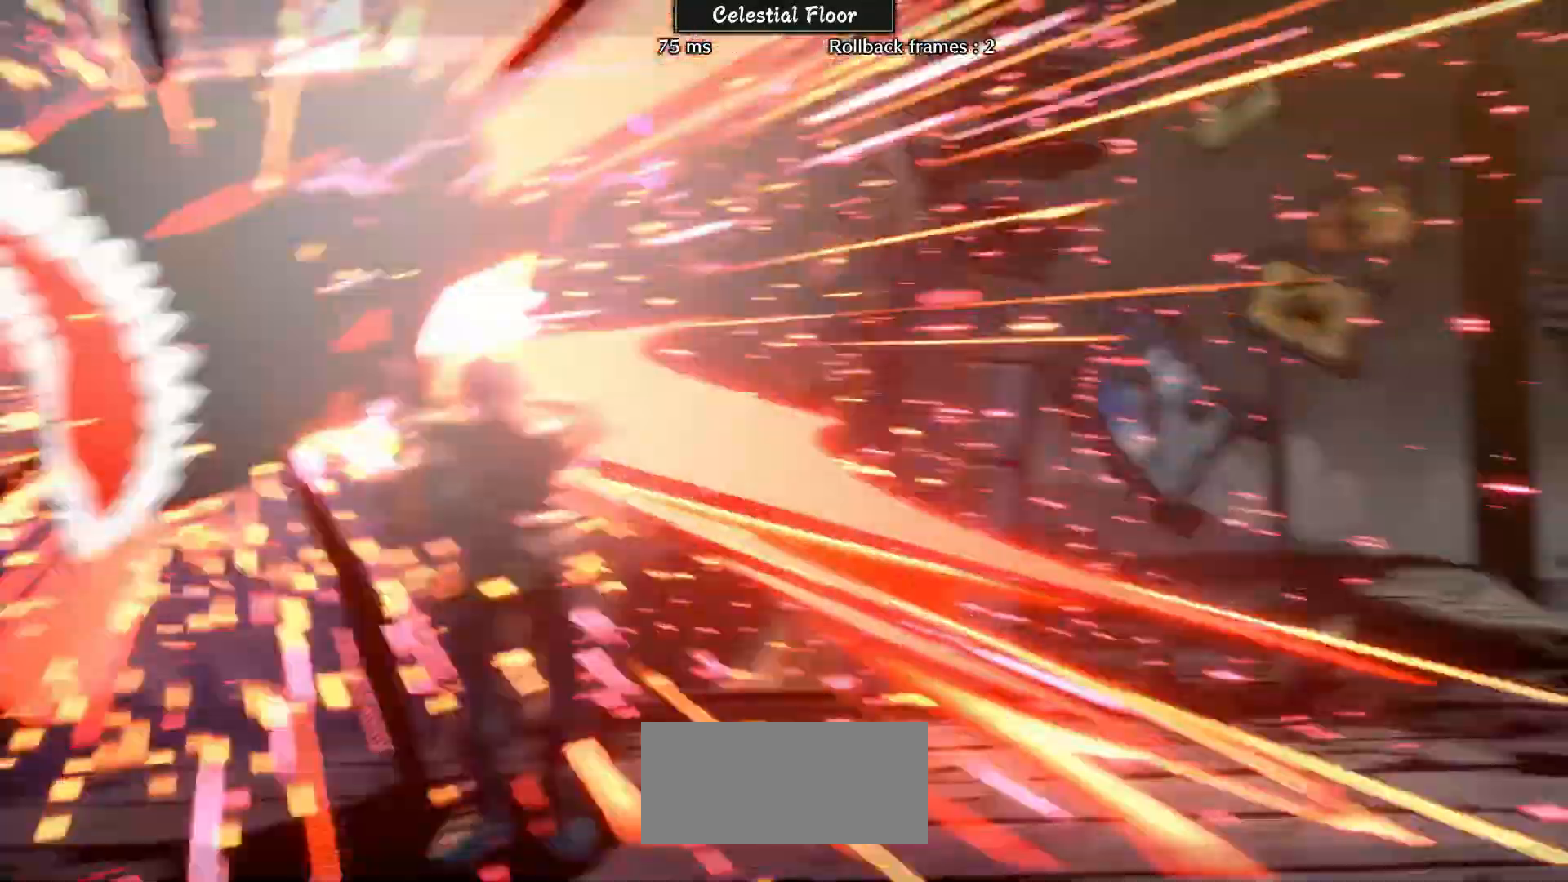
{"buttons": [], "left_stick": "center", "events": [[167, "CIRCLE", "down"], [167, "left_stick", "center"], [267, "CIRCLE", "up"]]}
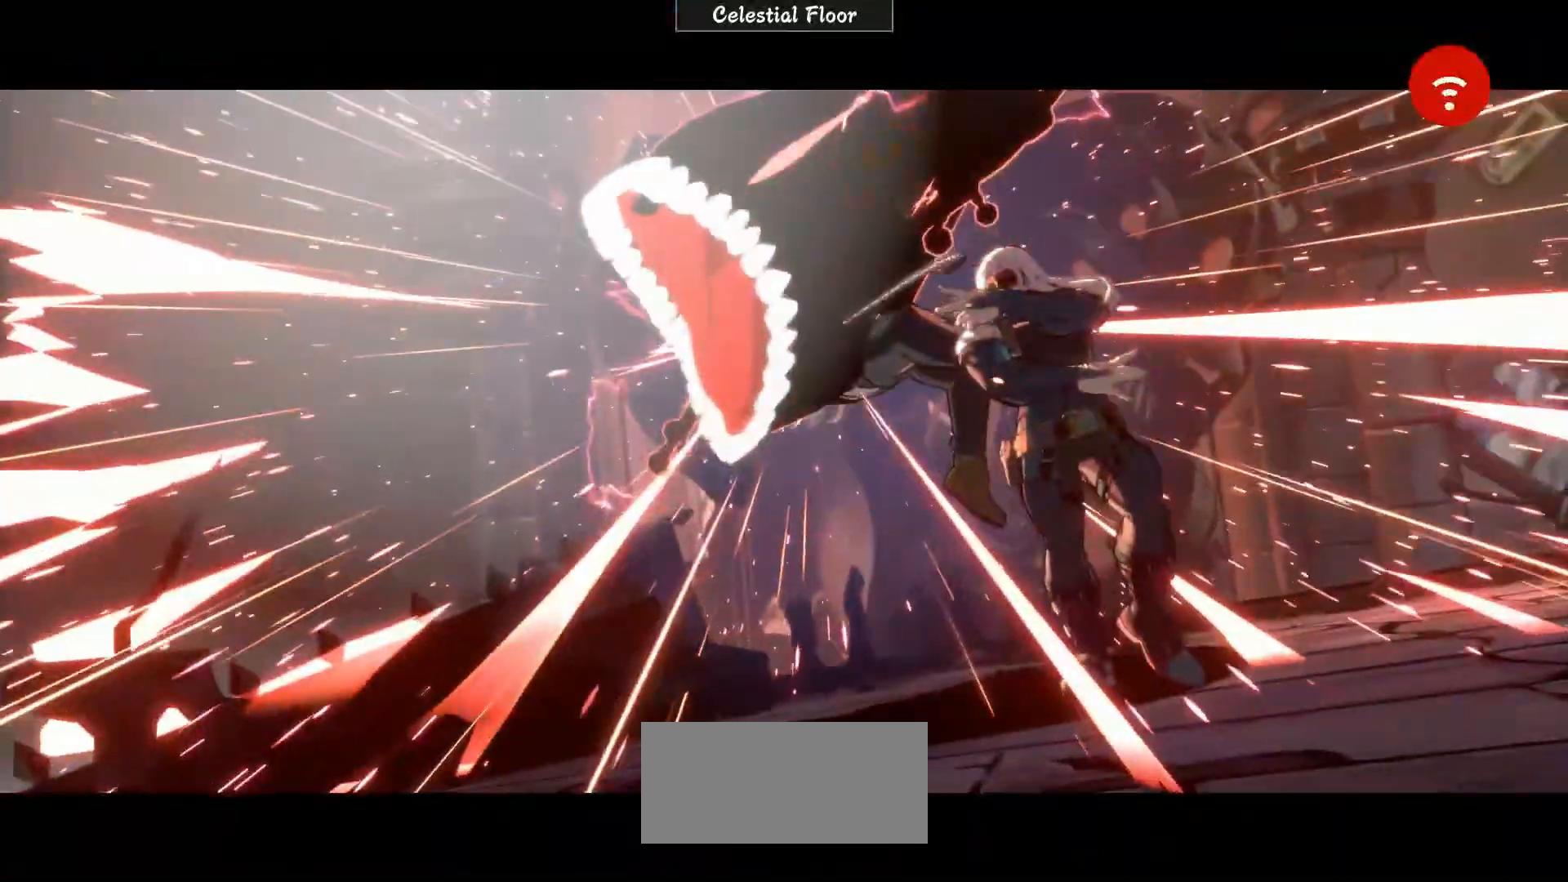
{"buttons": [], "left_stick": "center", "events": []}
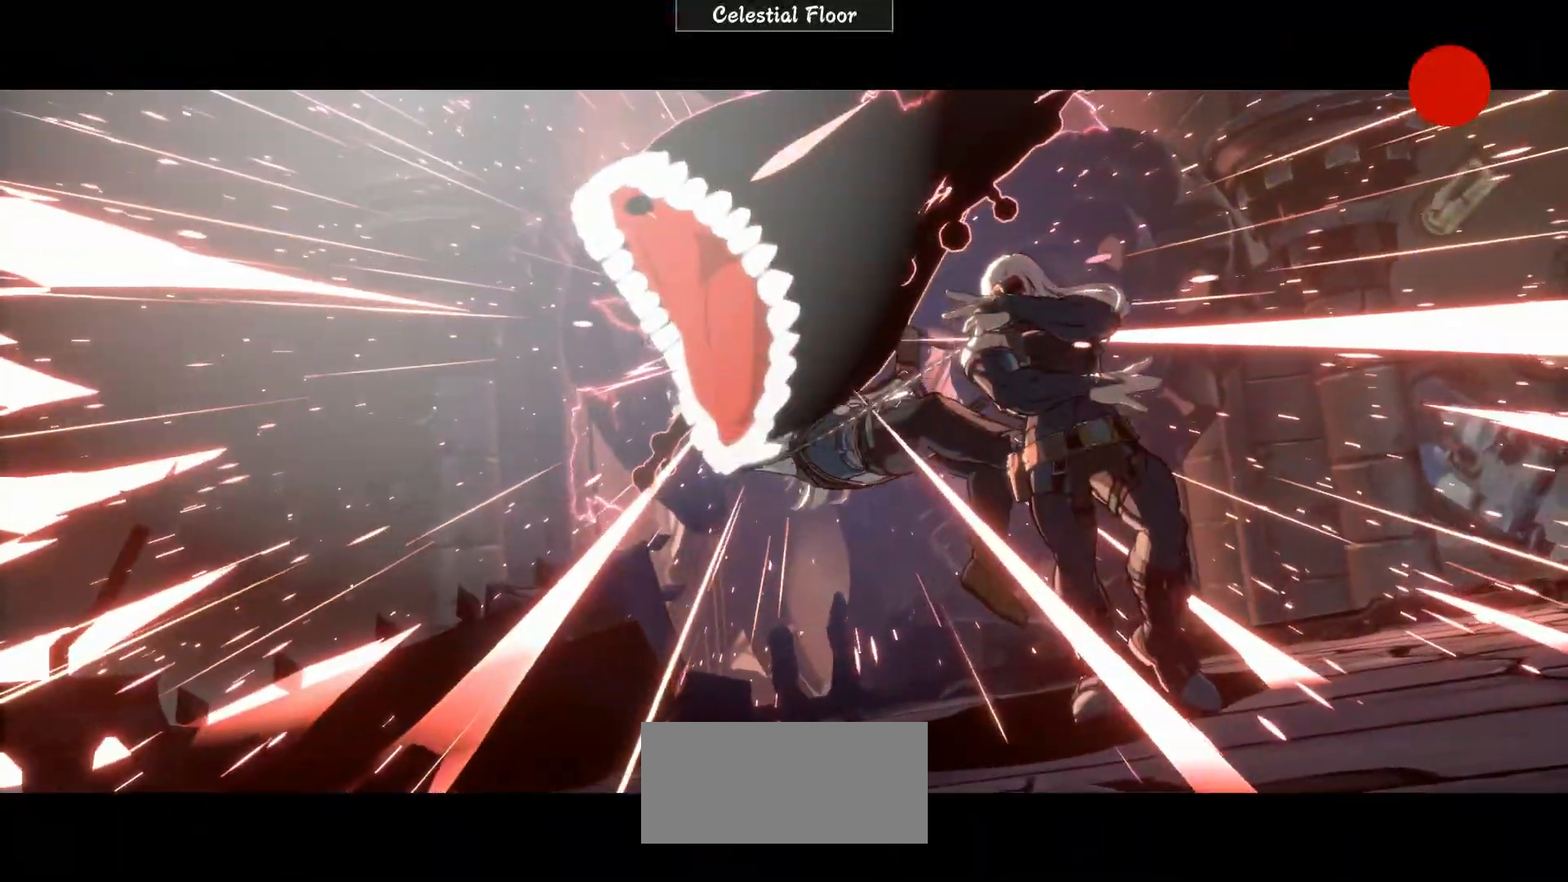
{"buttons": [], "left_stick": "center", "events": []}
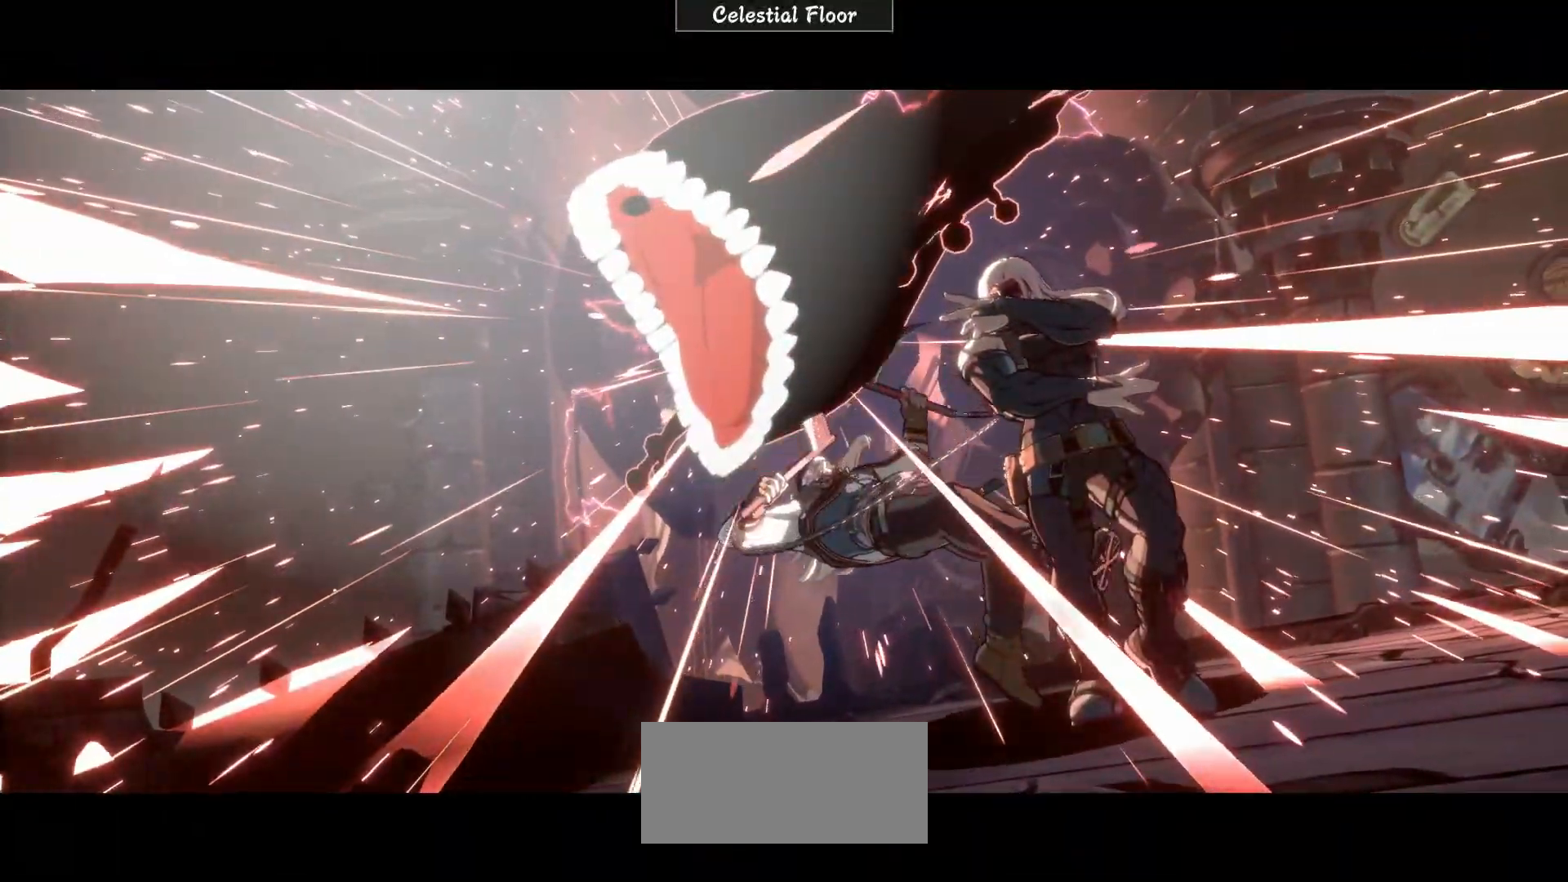
{"buttons": [], "left_stick": "center", "events": []}
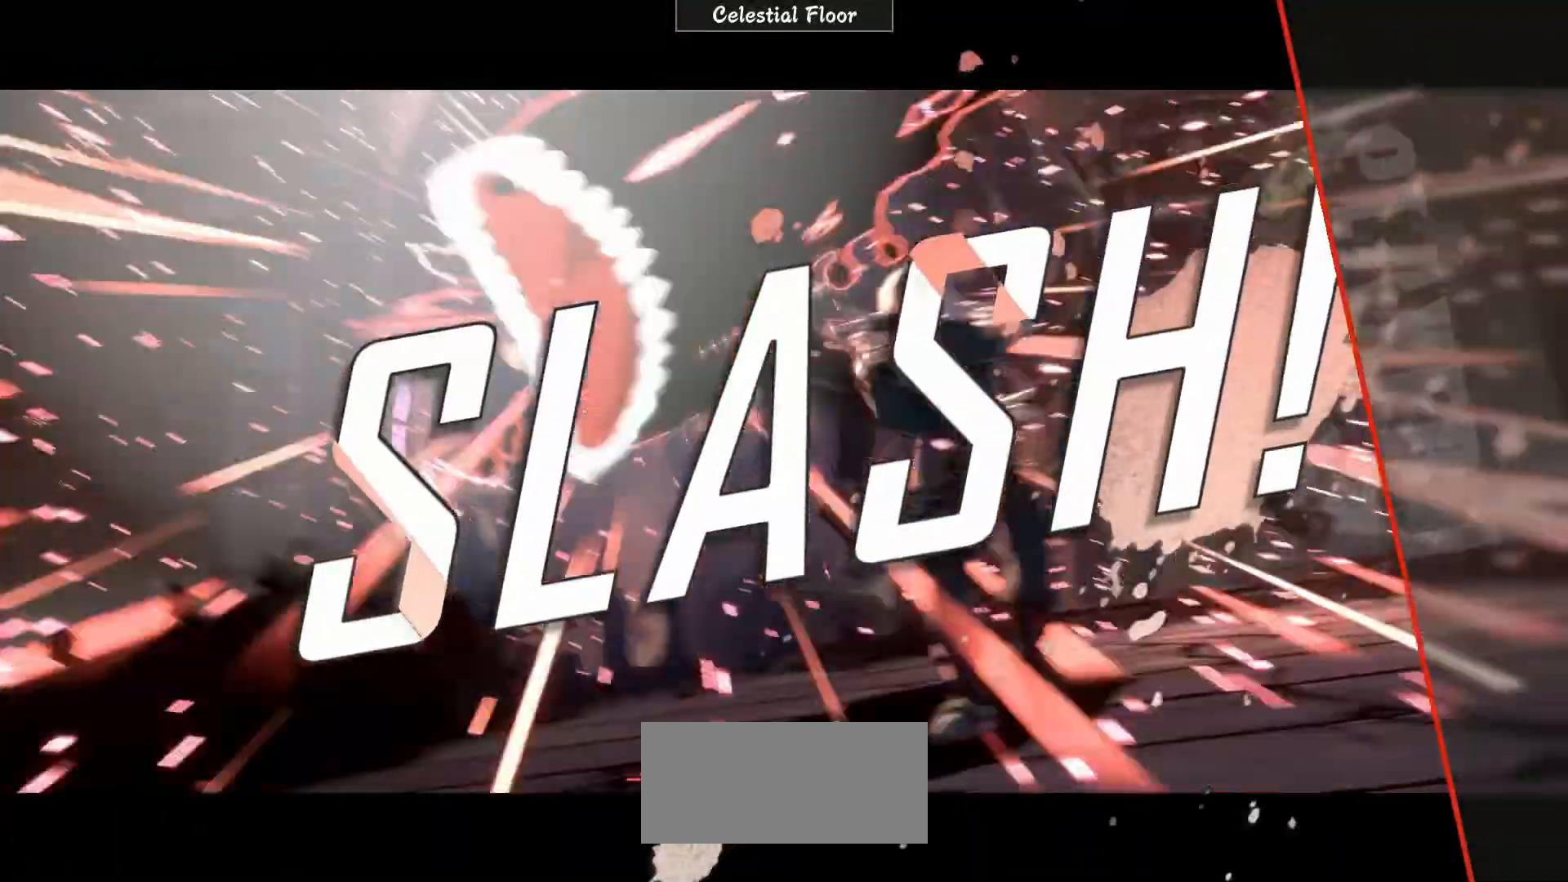
{"buttons": [], "left_stick": "center", "events": []}
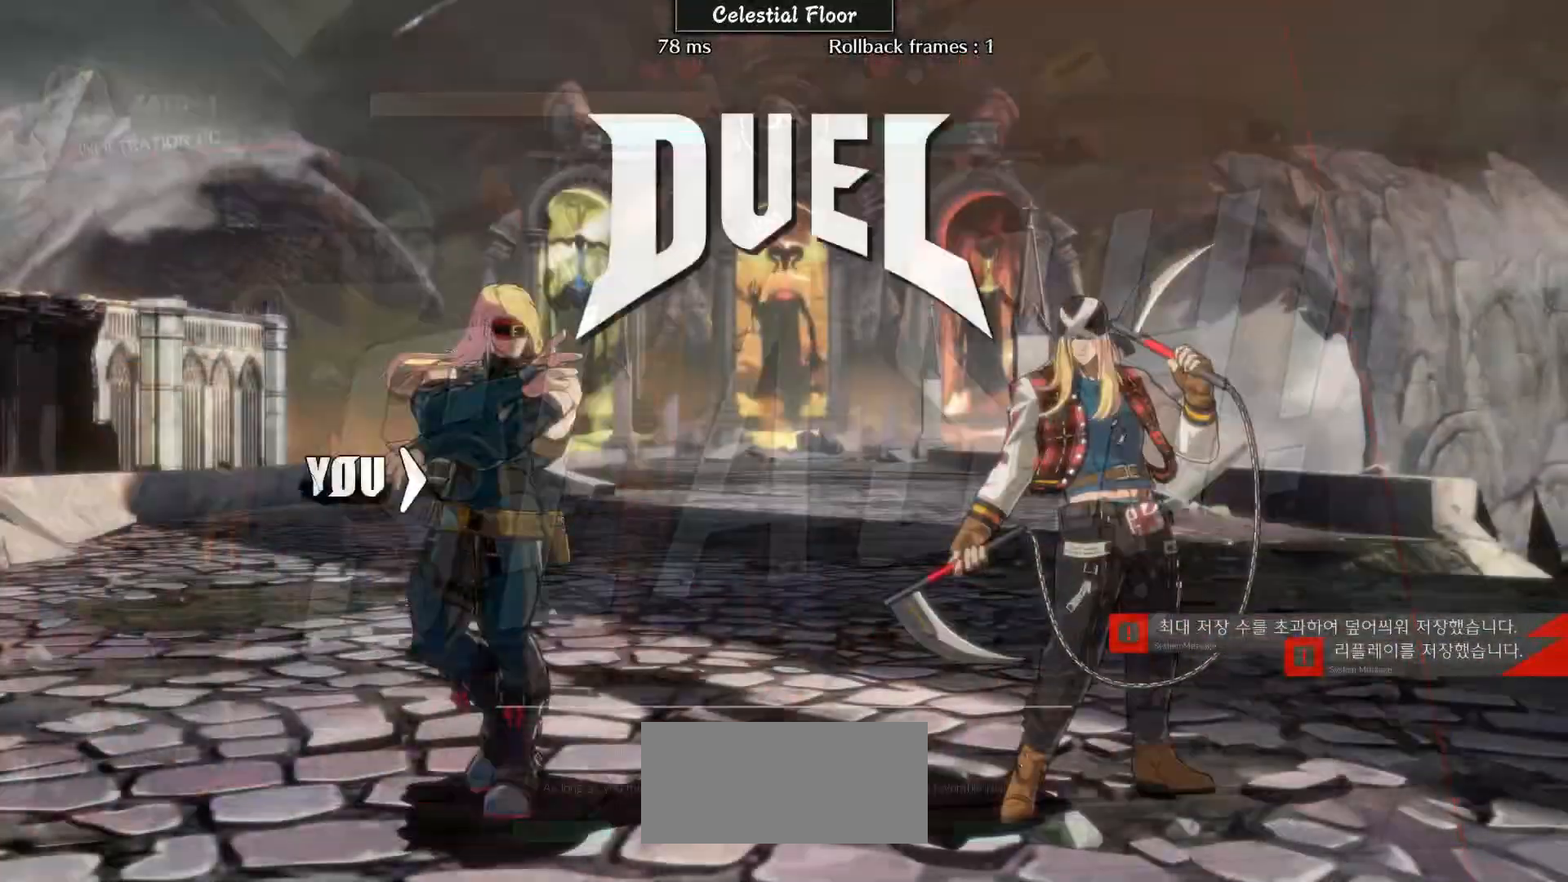
{"buttons": [], "left_stick": "center", "events": []}
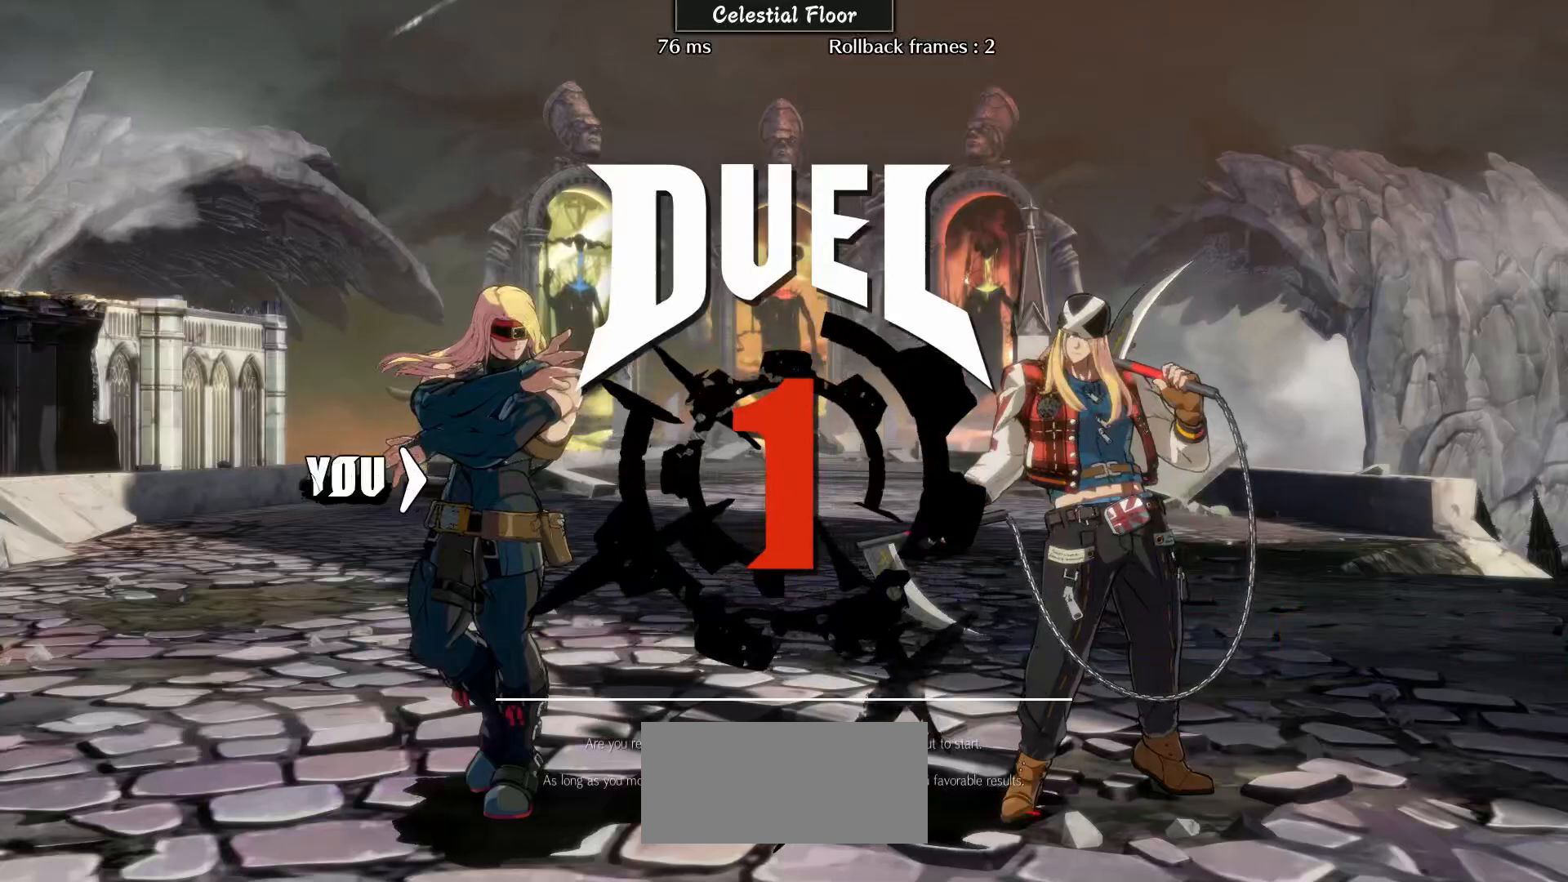
{"buttons": [], "left_stick": "center", "events": []}
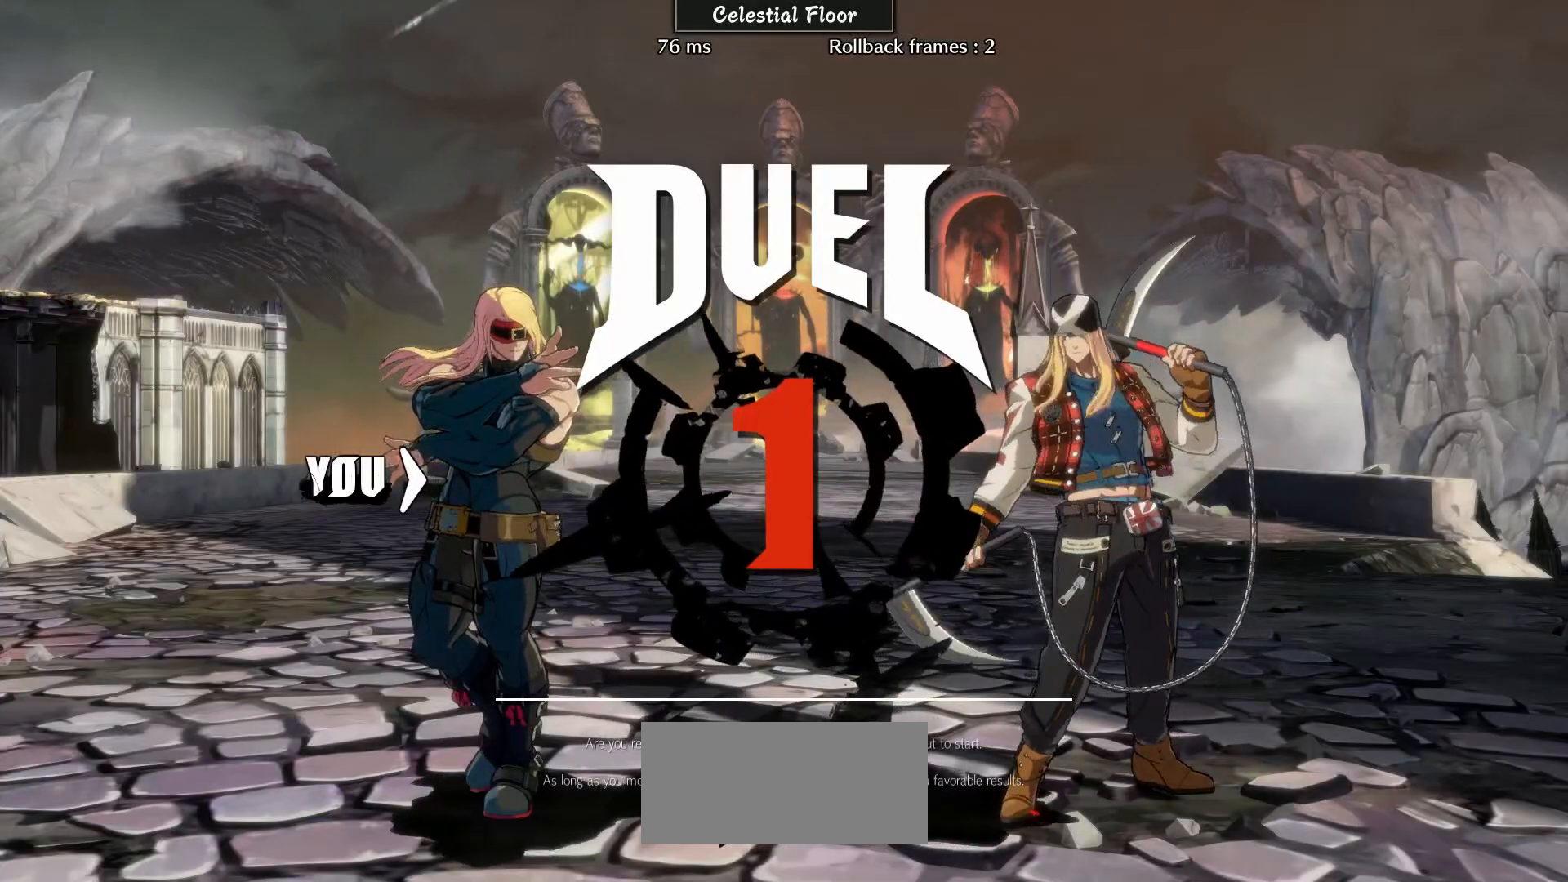
{"buttons": [], "left_stick": "center", "events": []}
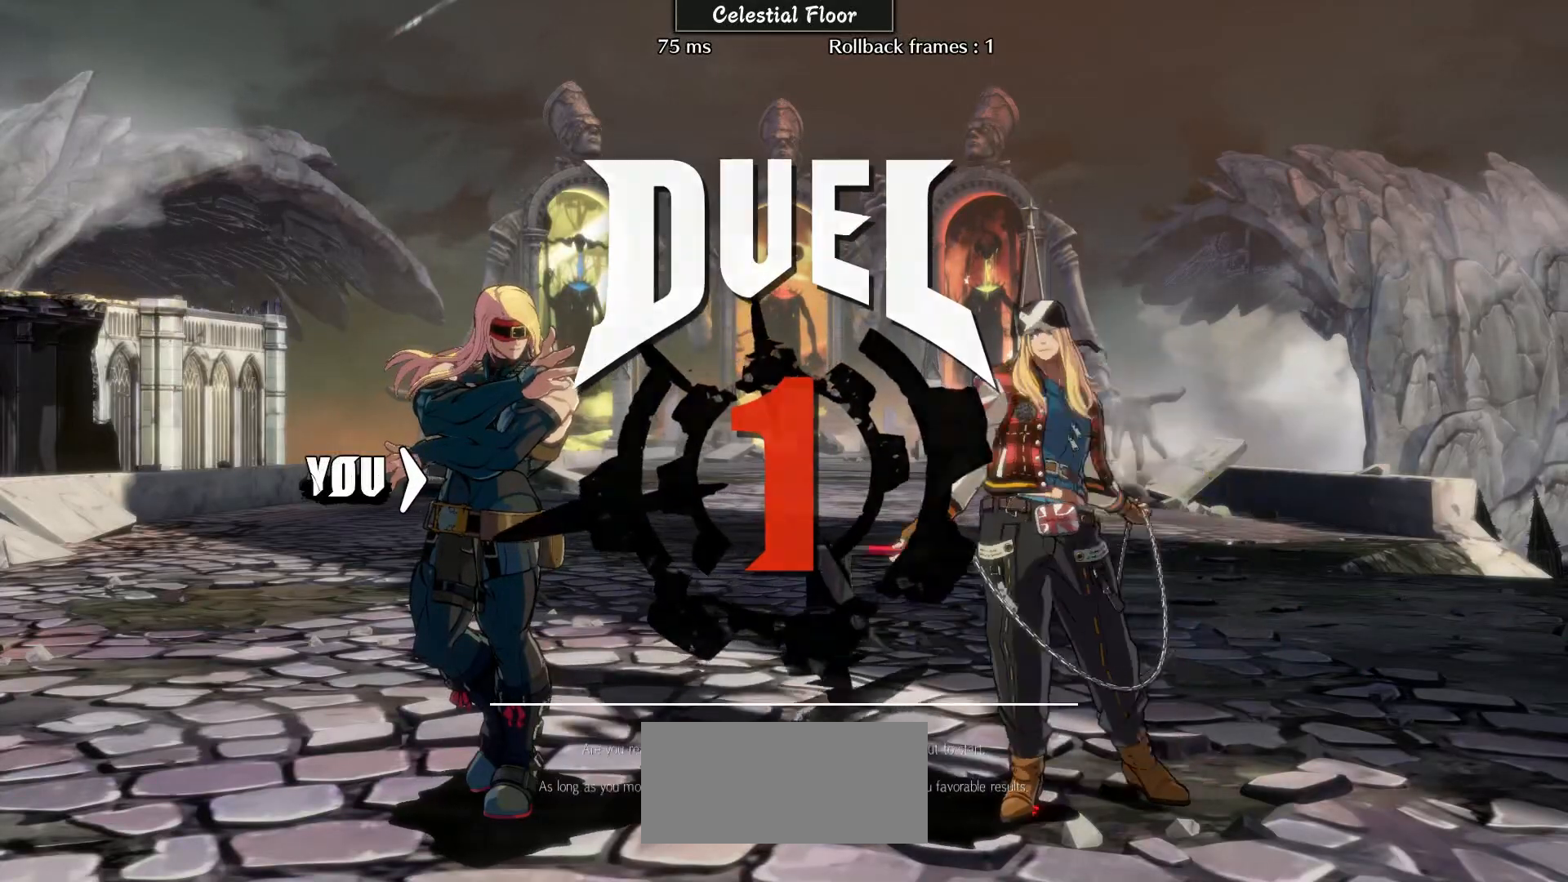
{"buttons": [], "left_stick": "center", "events": []}
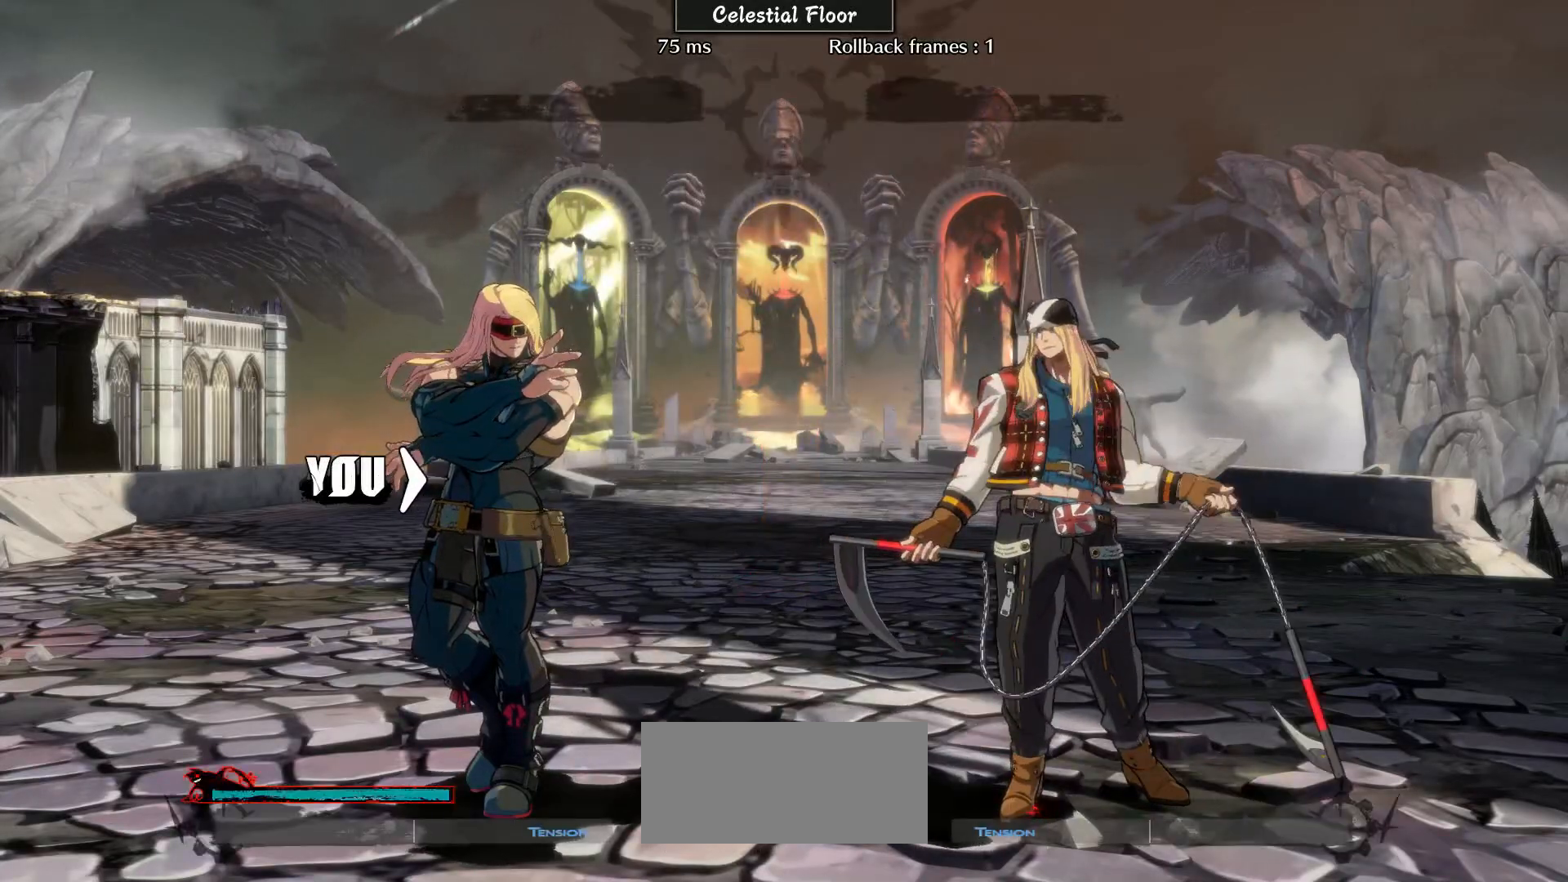
{"buttons": [], "left_stick": "right", "events": [[267, "left_stick", "right"]]}
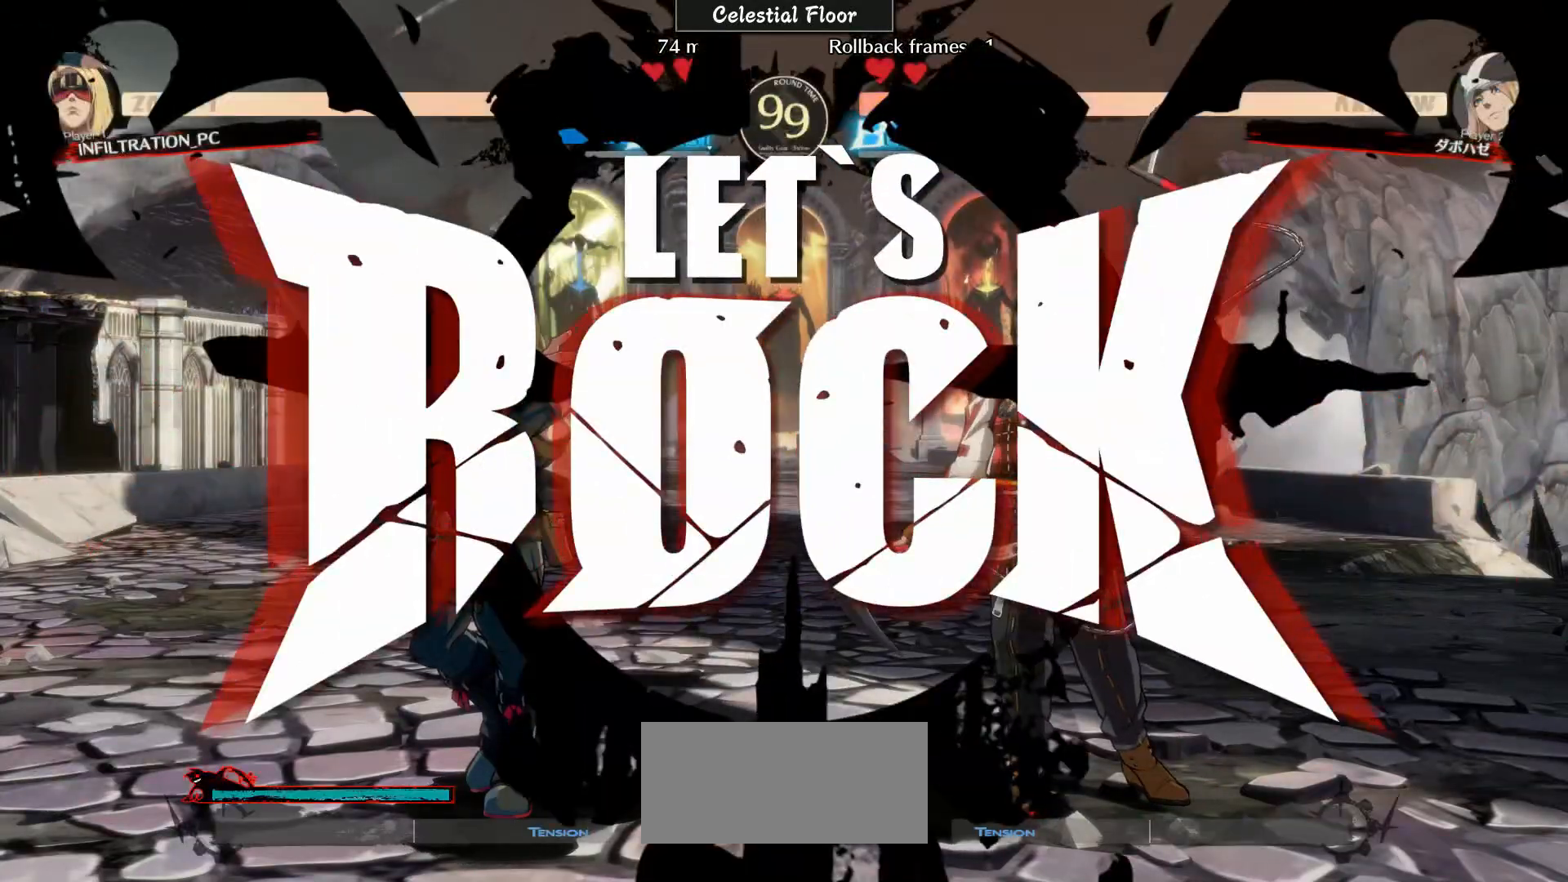
{"buttons": [], "left_stick": "left", "events": [[267, "left_stick", "up-right"], [367, "left_stick", "up-left"], [467, "left_stick", "left"]]}
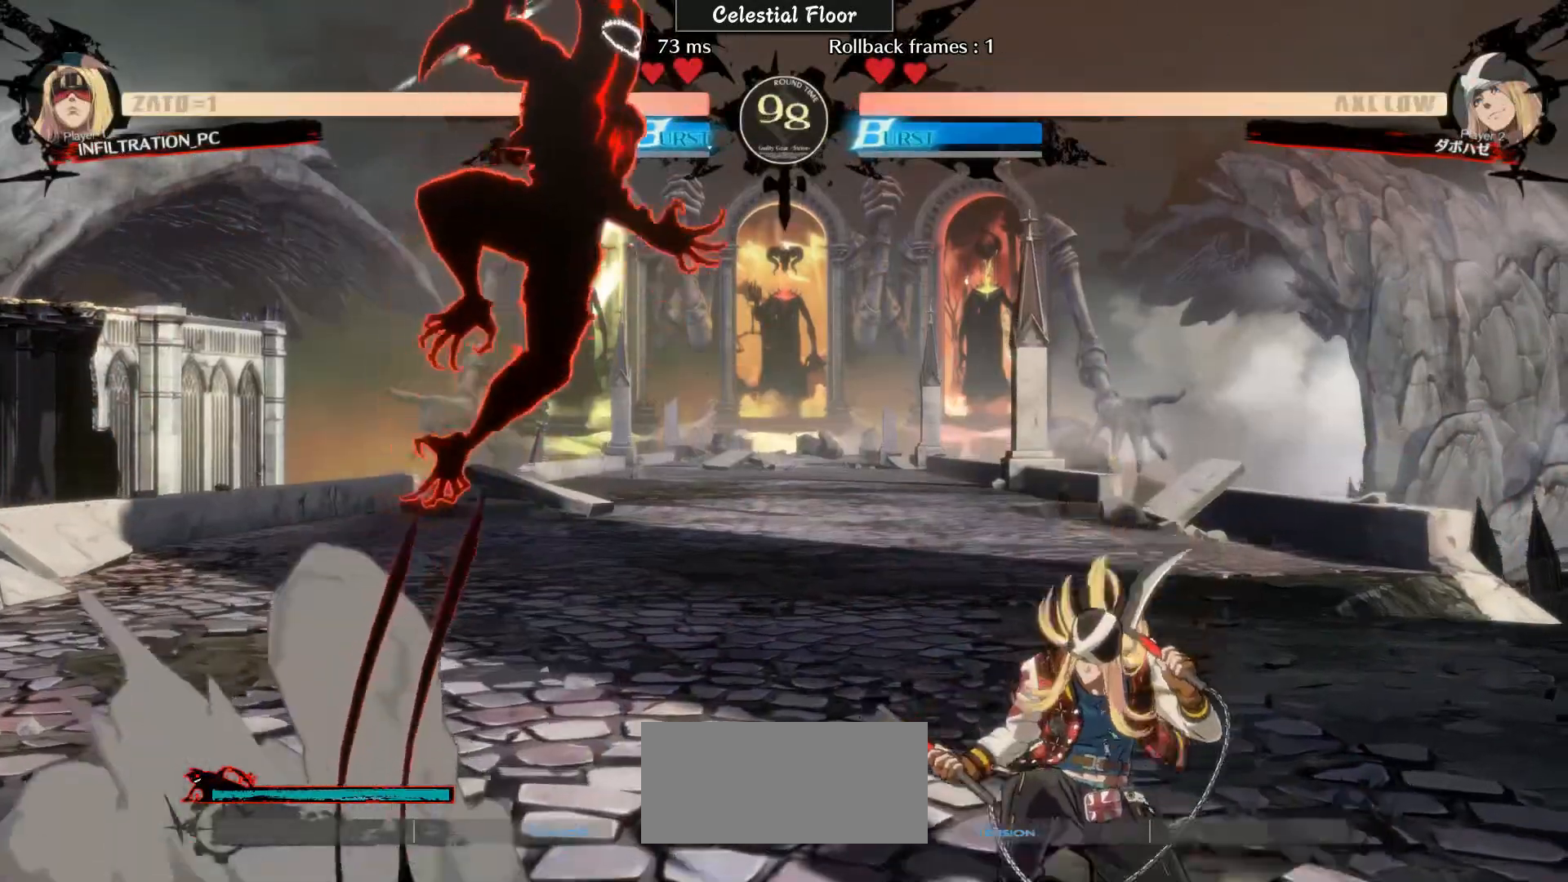
{"buttons": [], "left_stick": "down-left", "events": [[367, "left_stick", "down-left"]]}
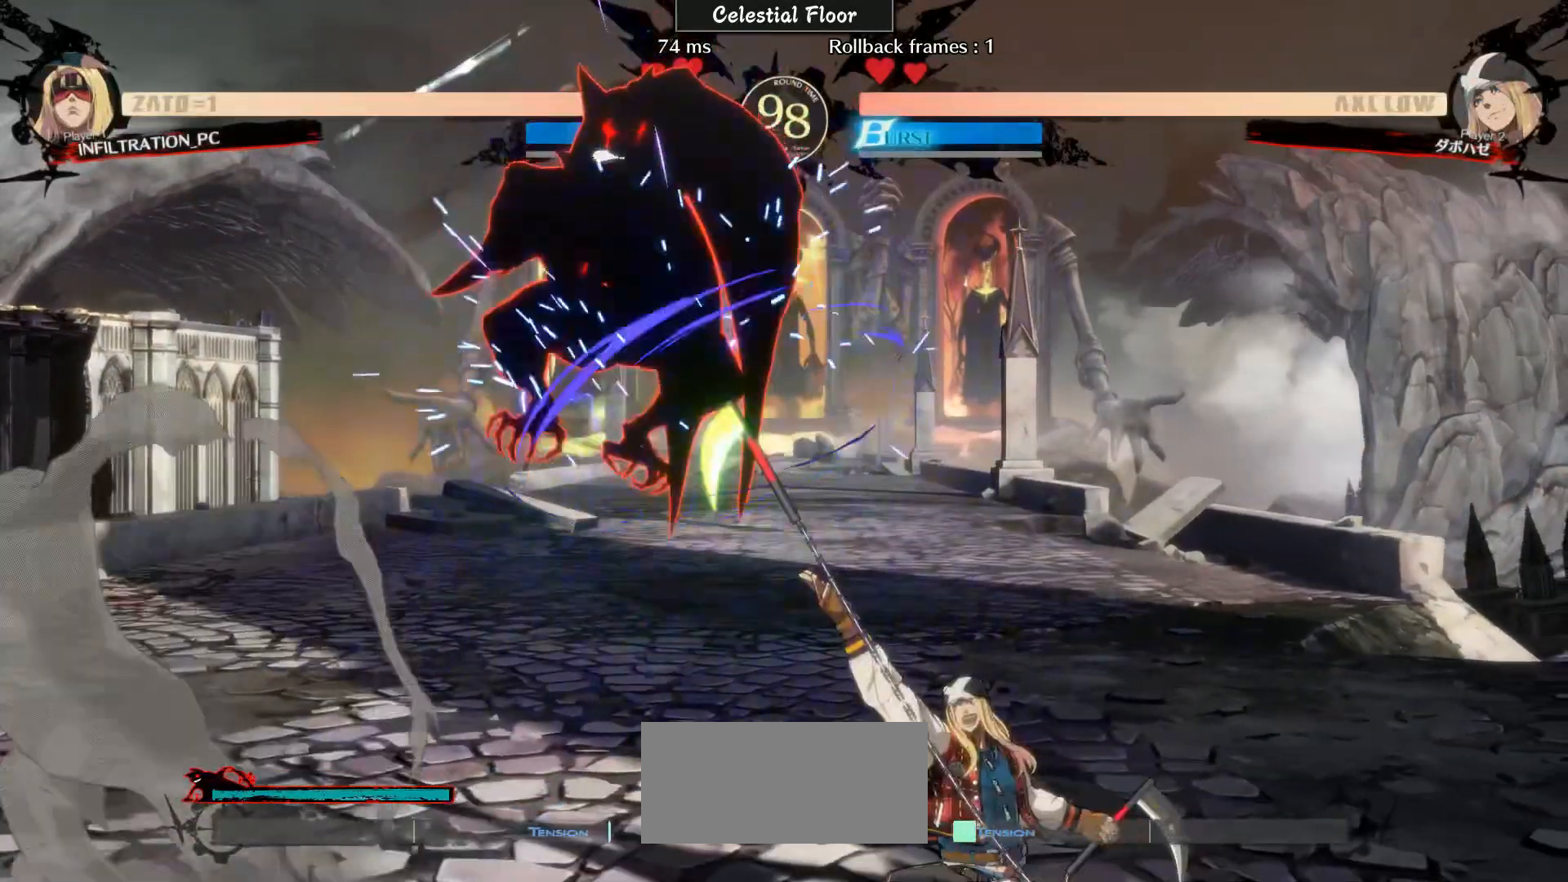
{"buttons": [], "left_stick": "down-left", "events": []}
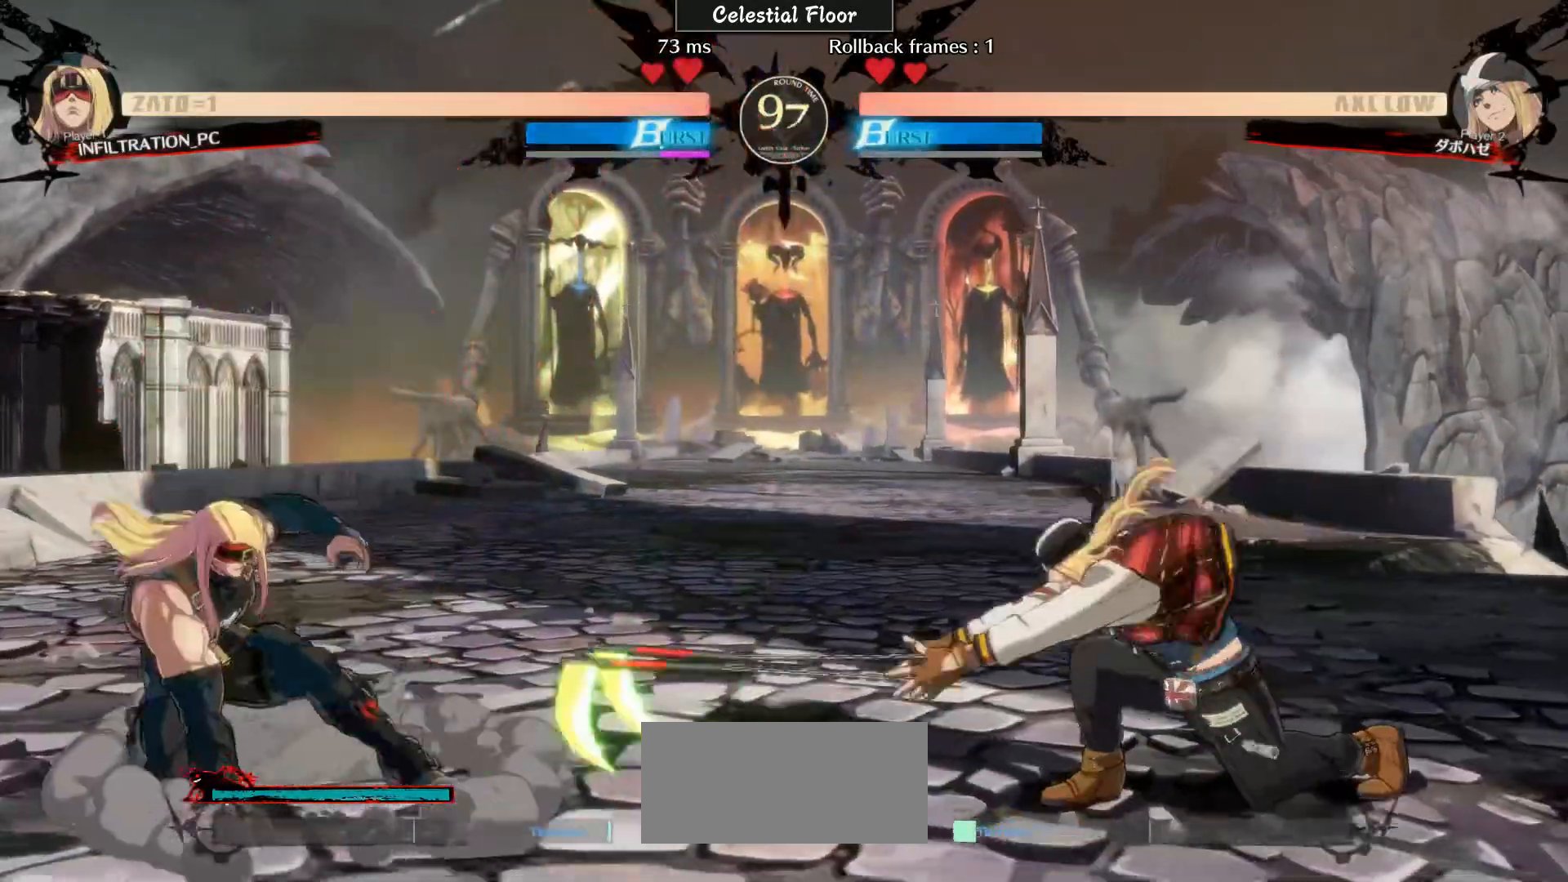
{"buttons": [], "left_stick": "down-right", "events": [[333, "left_stick", "center"], [467, "left_stick", "down-right"]]}
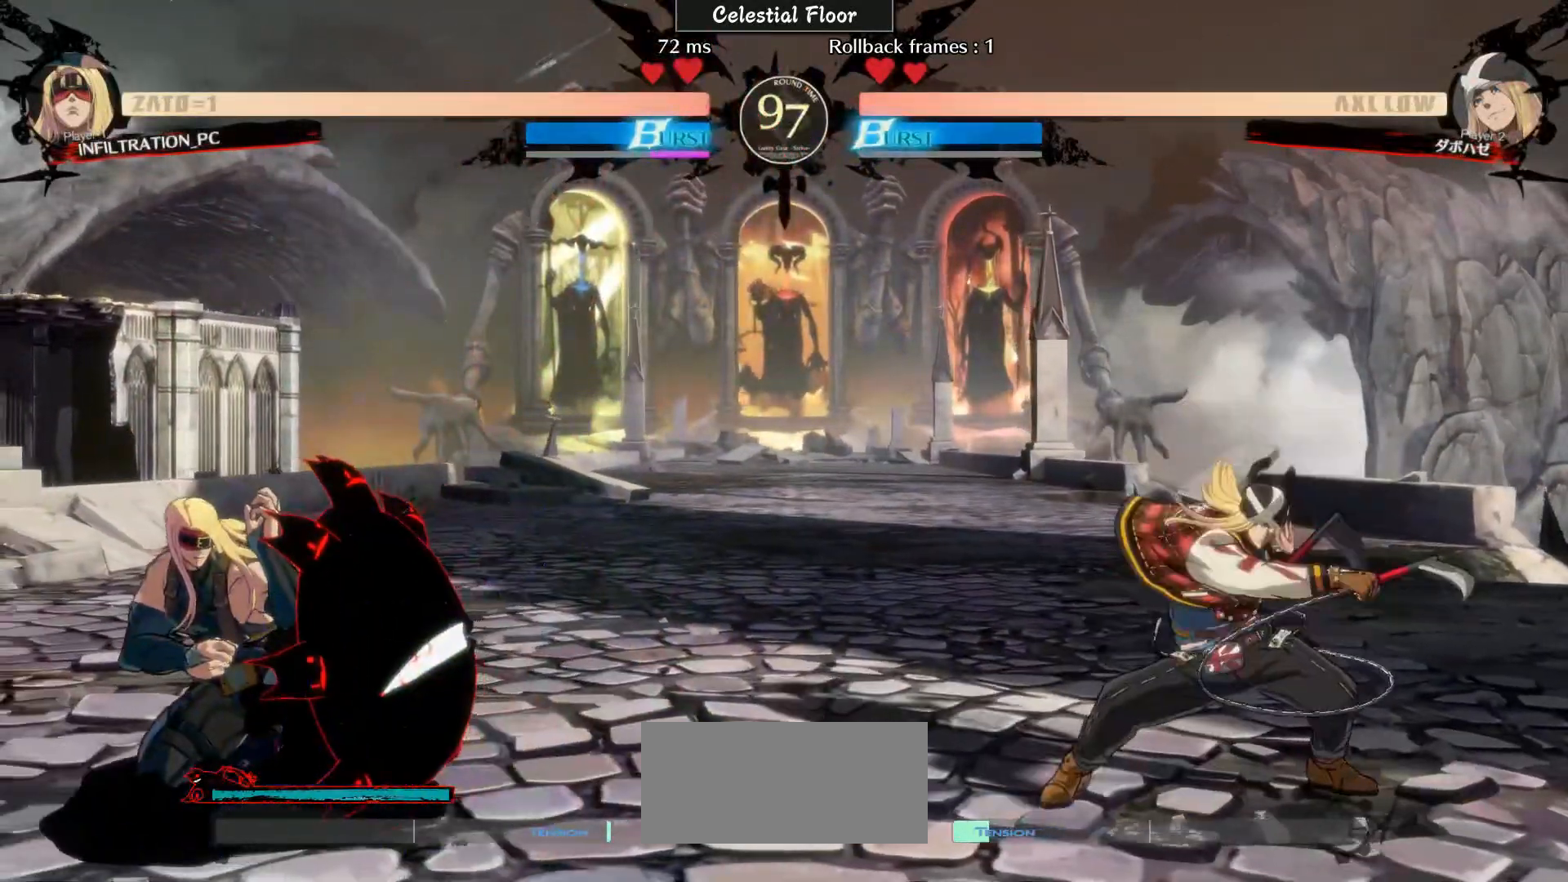
{"buttons": [], "left_stick": "up-right", "events": [[33, "left_stick", "up-right"], [167, "left_stick", "center"], [267, "left_stick", "right"], [467, "left_stick", "up-right"]]}
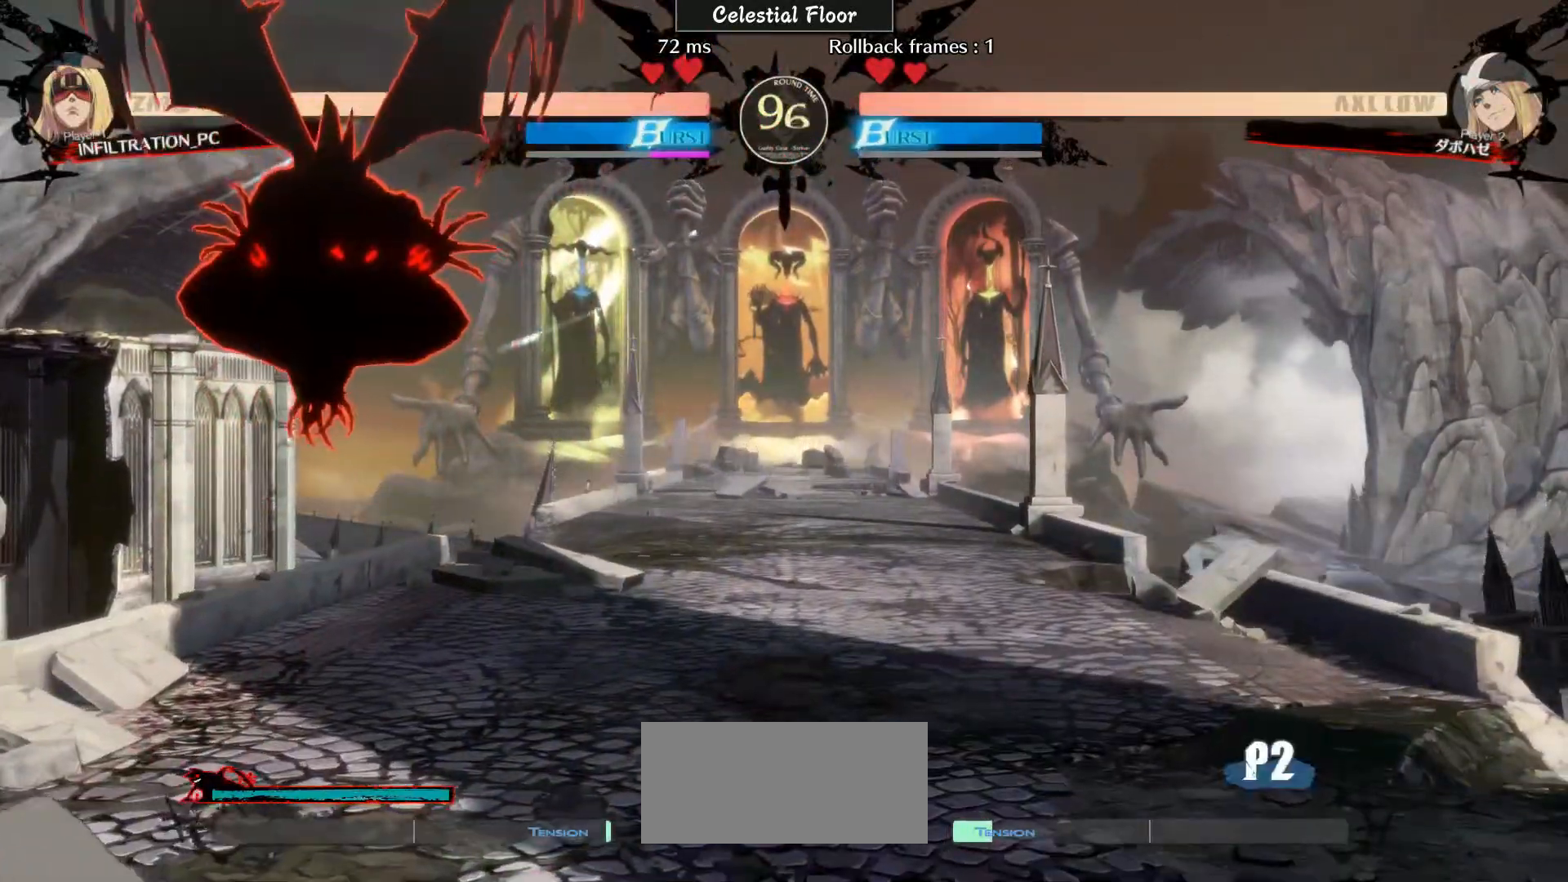
{"buttons": [], "left_stick": "down-left", "events": [[133, "left_stick", "down-left"]]}
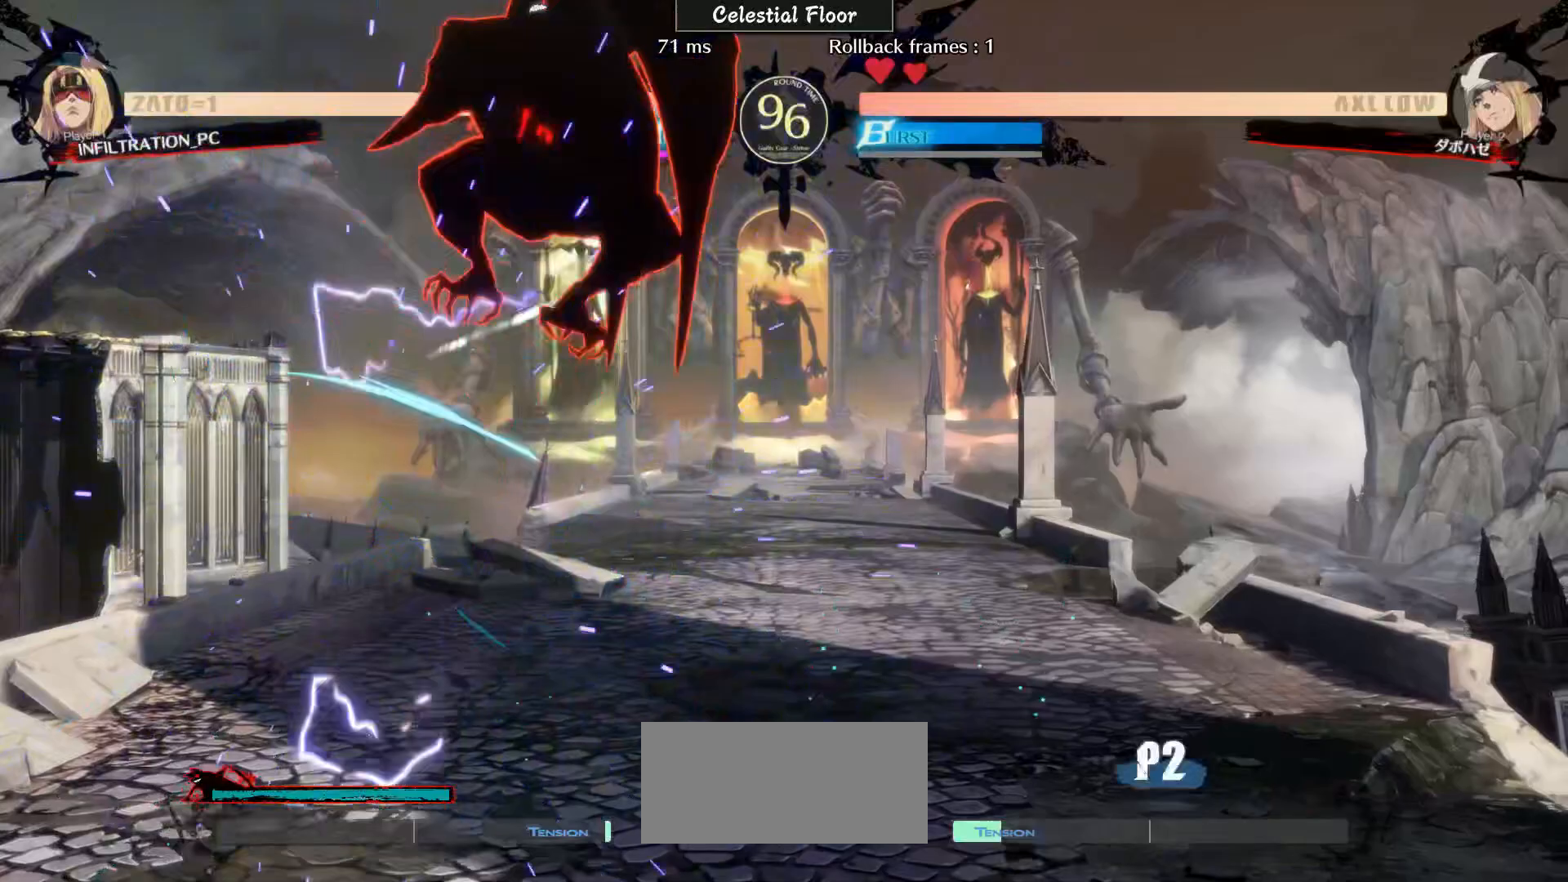
{"buttons": [], "left_stick": "down-right", "events": [[300, "left_stick", "down-right"]]}
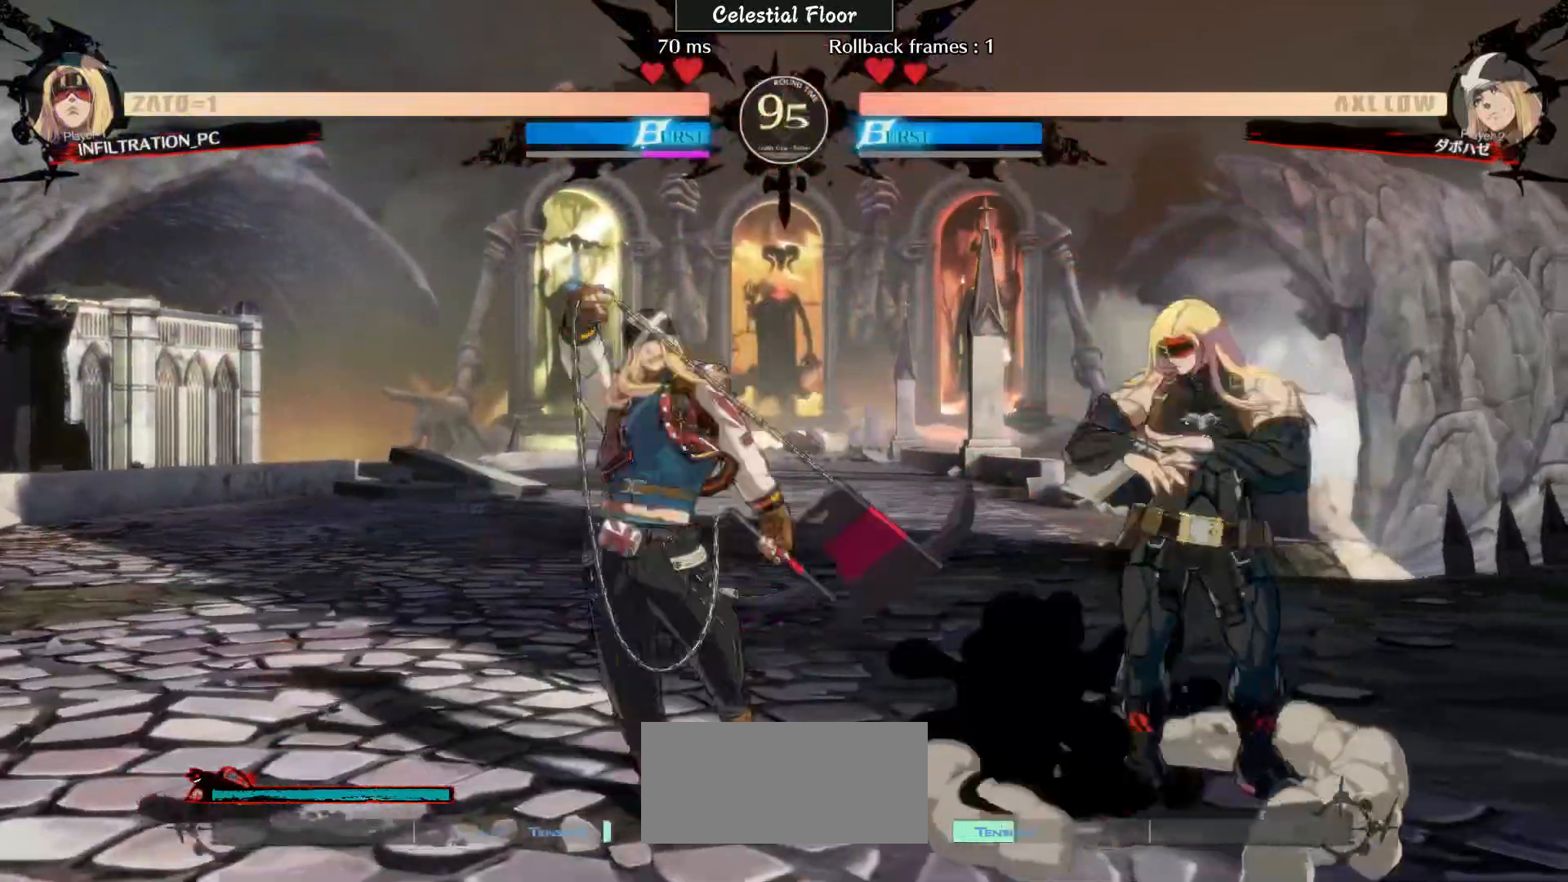
{"buttons": [], "left_stick": "down-right", "events": []}
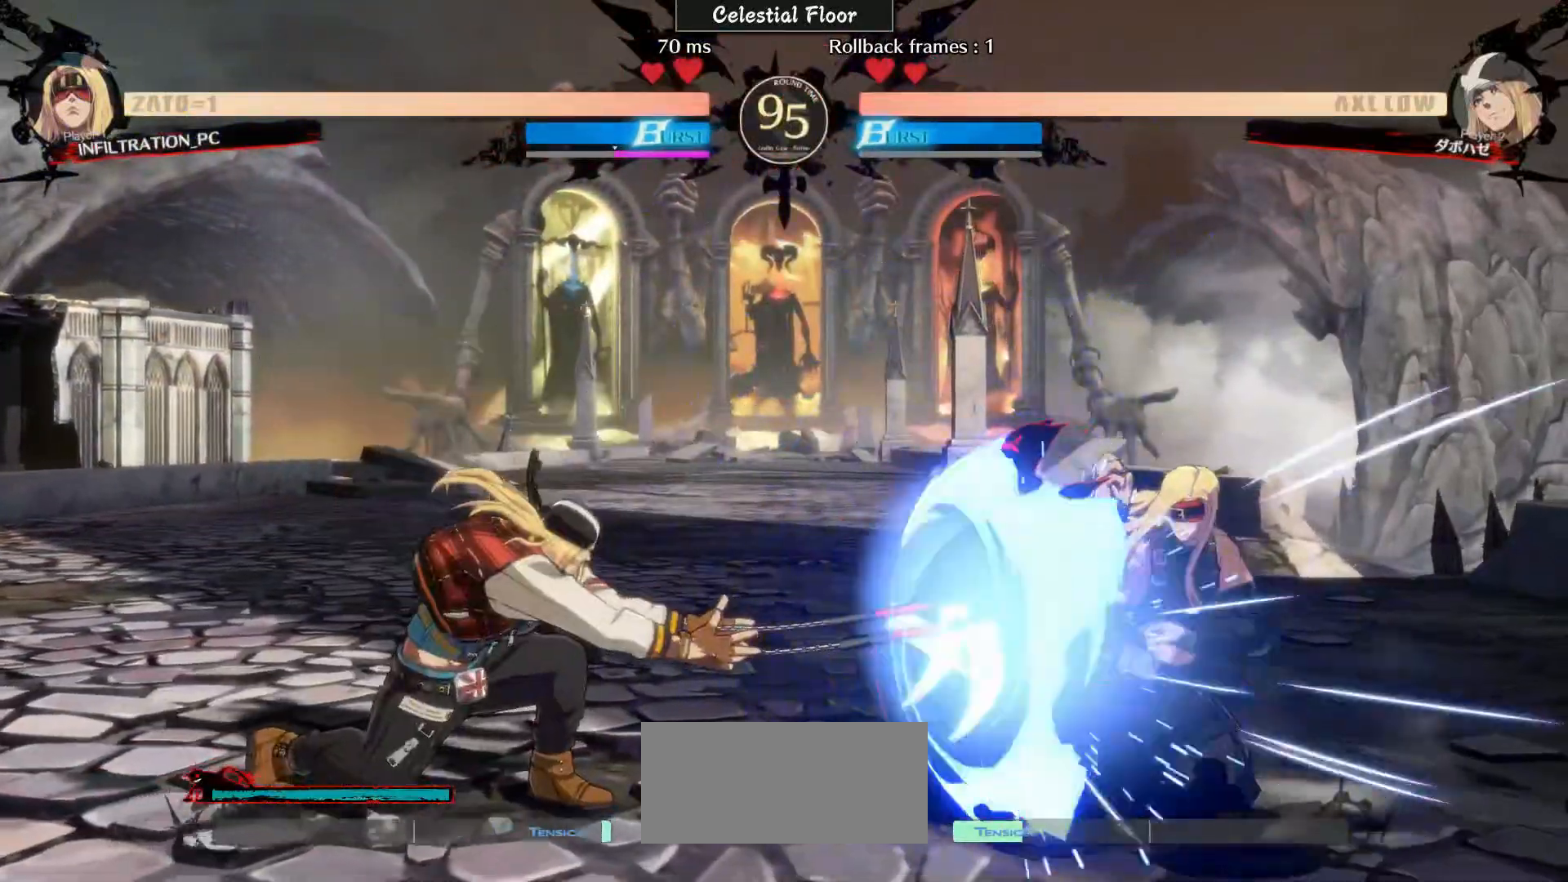
{"buttons": [], "left_stick": "up-left", "events": [[167, "left_stick", "right"], [267, "left_stick", "center"], [400, "left_stick", "left"], [467, "left_stick", "up-left"]]}
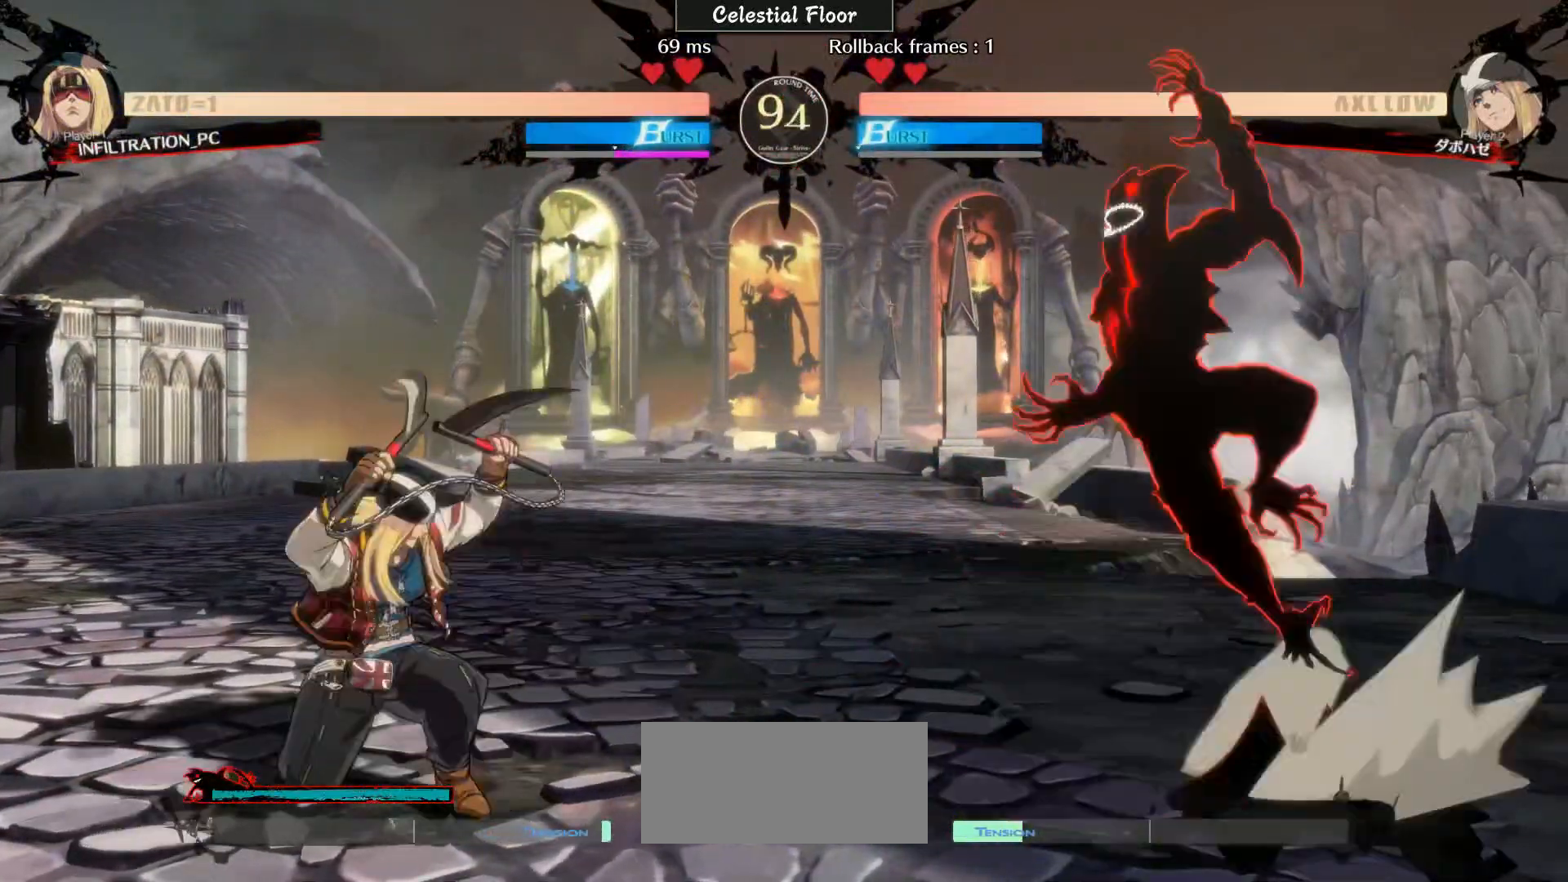
{"buttons": [], "left_stick": "up-left", "events": [[167, "left_stick", "center"], [267, "left_stick", "left"], [367, "left_stick", "center"], [467, "left_stick", "up-left"]]}
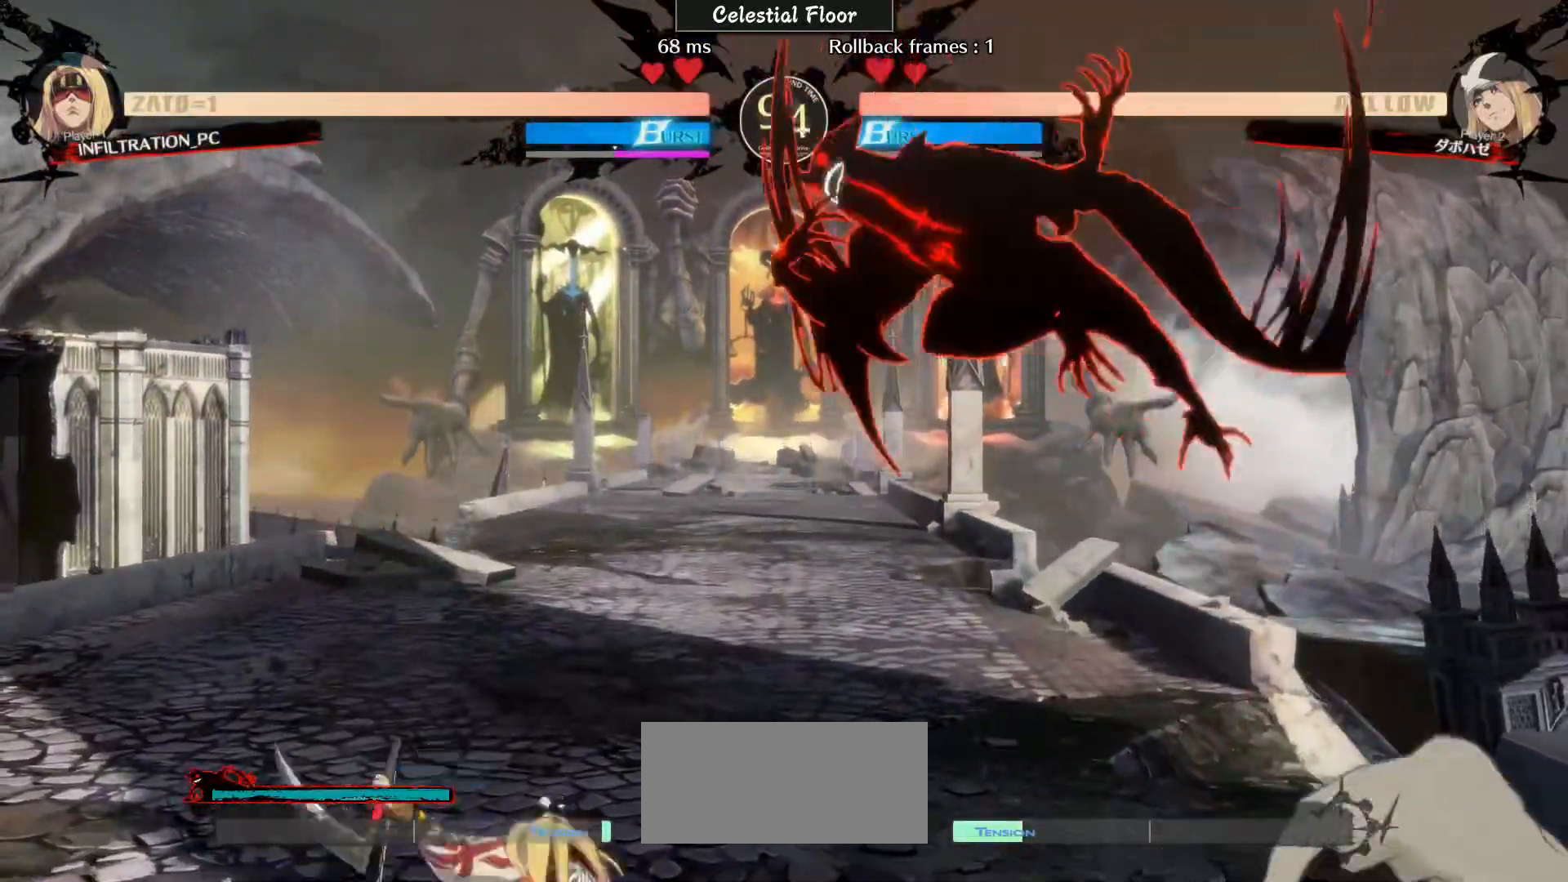
{"buttons": [], "left_stick": "up-right", "events": [[333, "left_stick", "right"], [467, "left_stick", "up-right"]]}
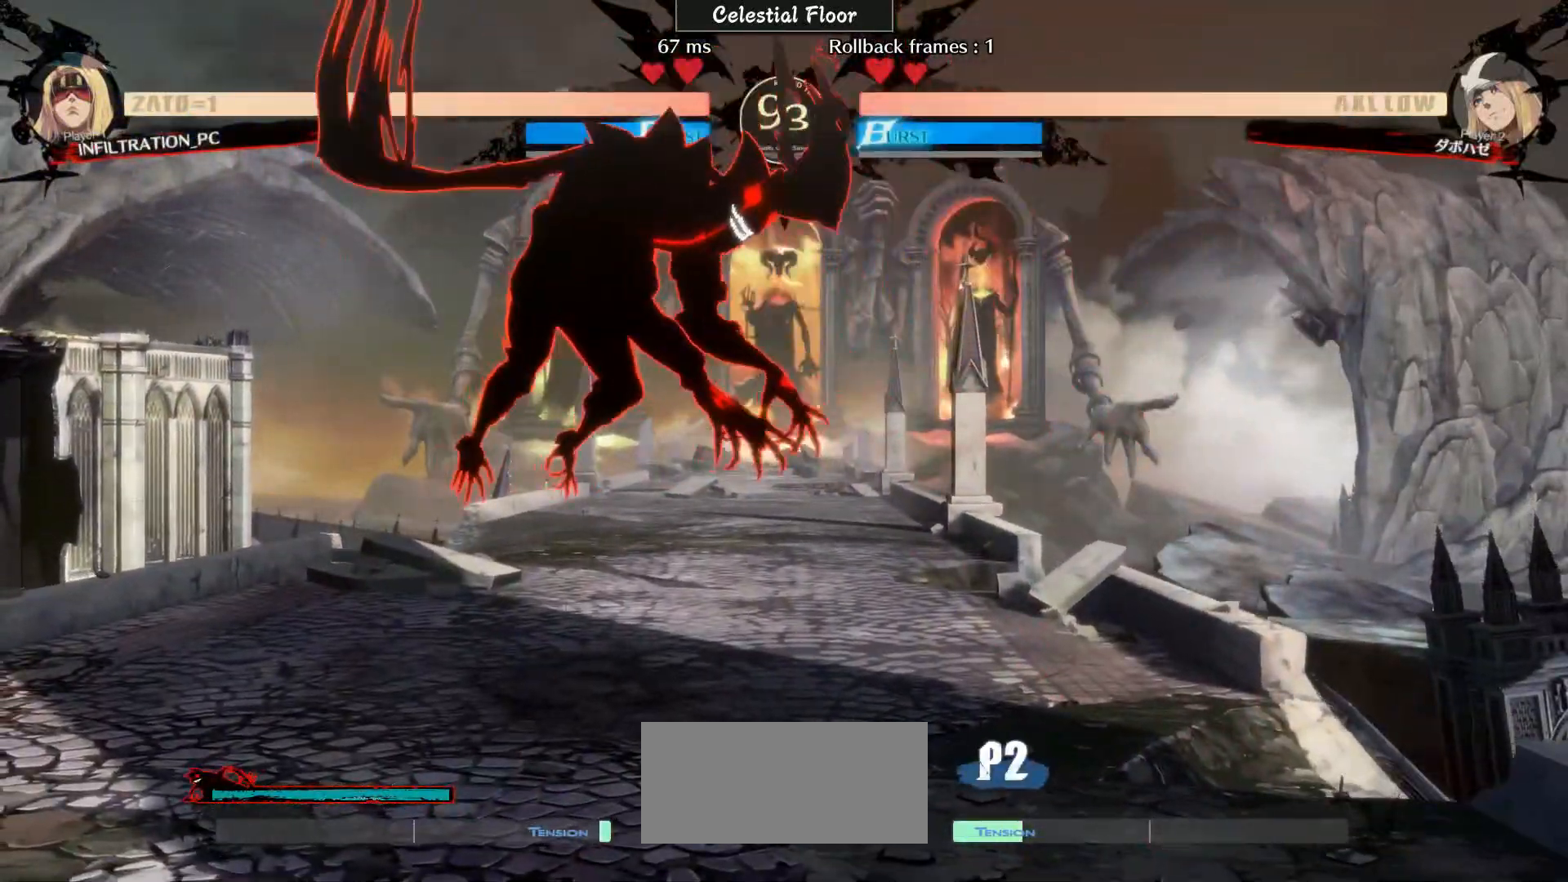
{"buttons": [], "left_stick": "down-left", "events": [[167, "left_stick", "center"], [217, "left_stick", "down-left"]]}
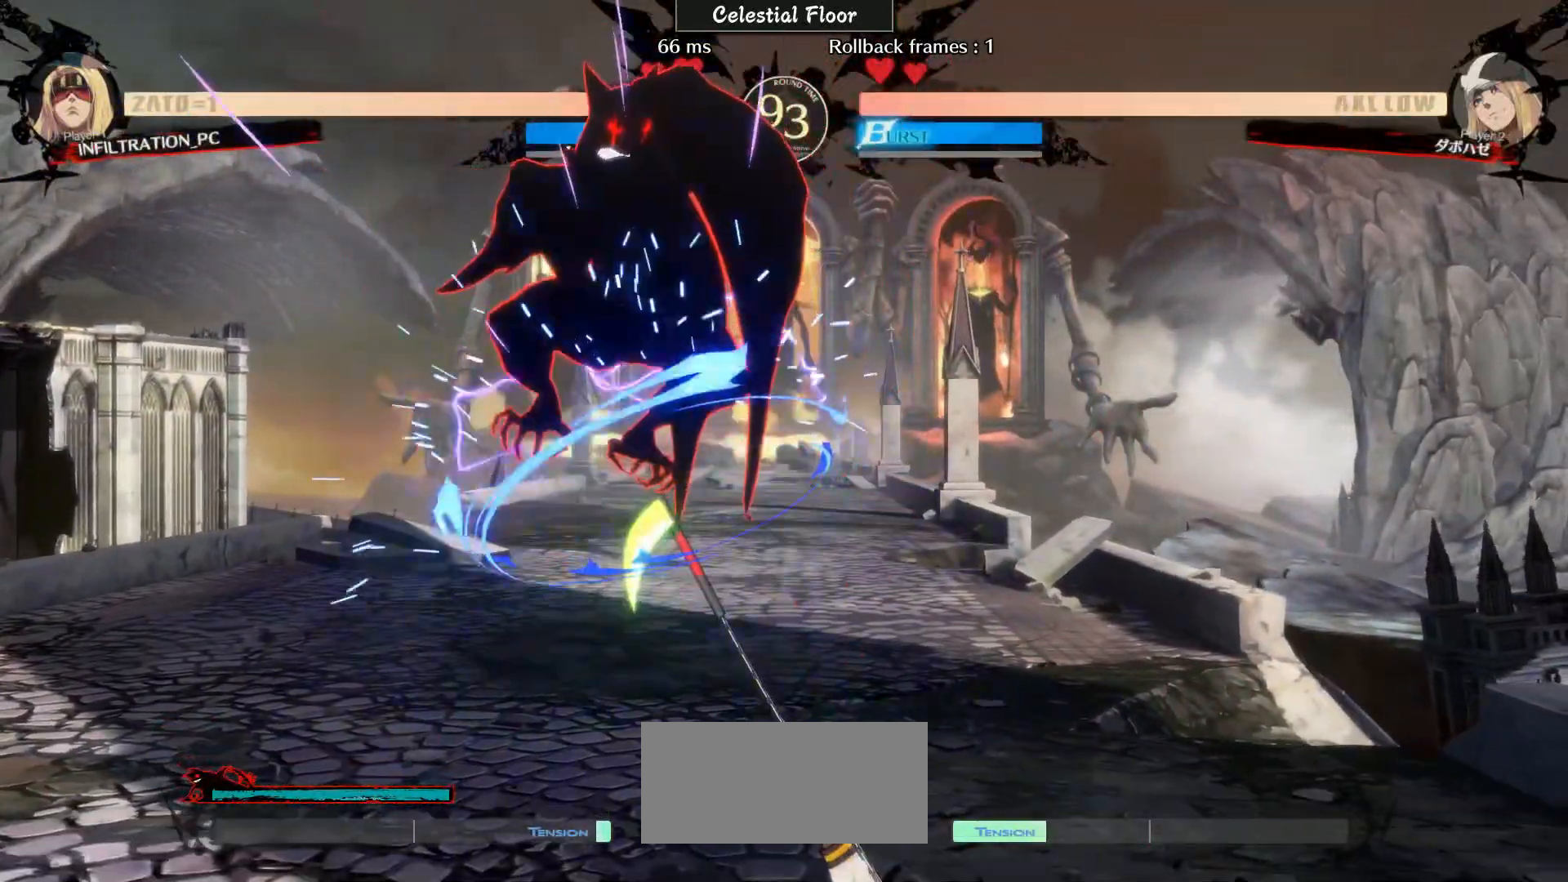
{"buttons": [], "left_stick": "down-left", "events": []}
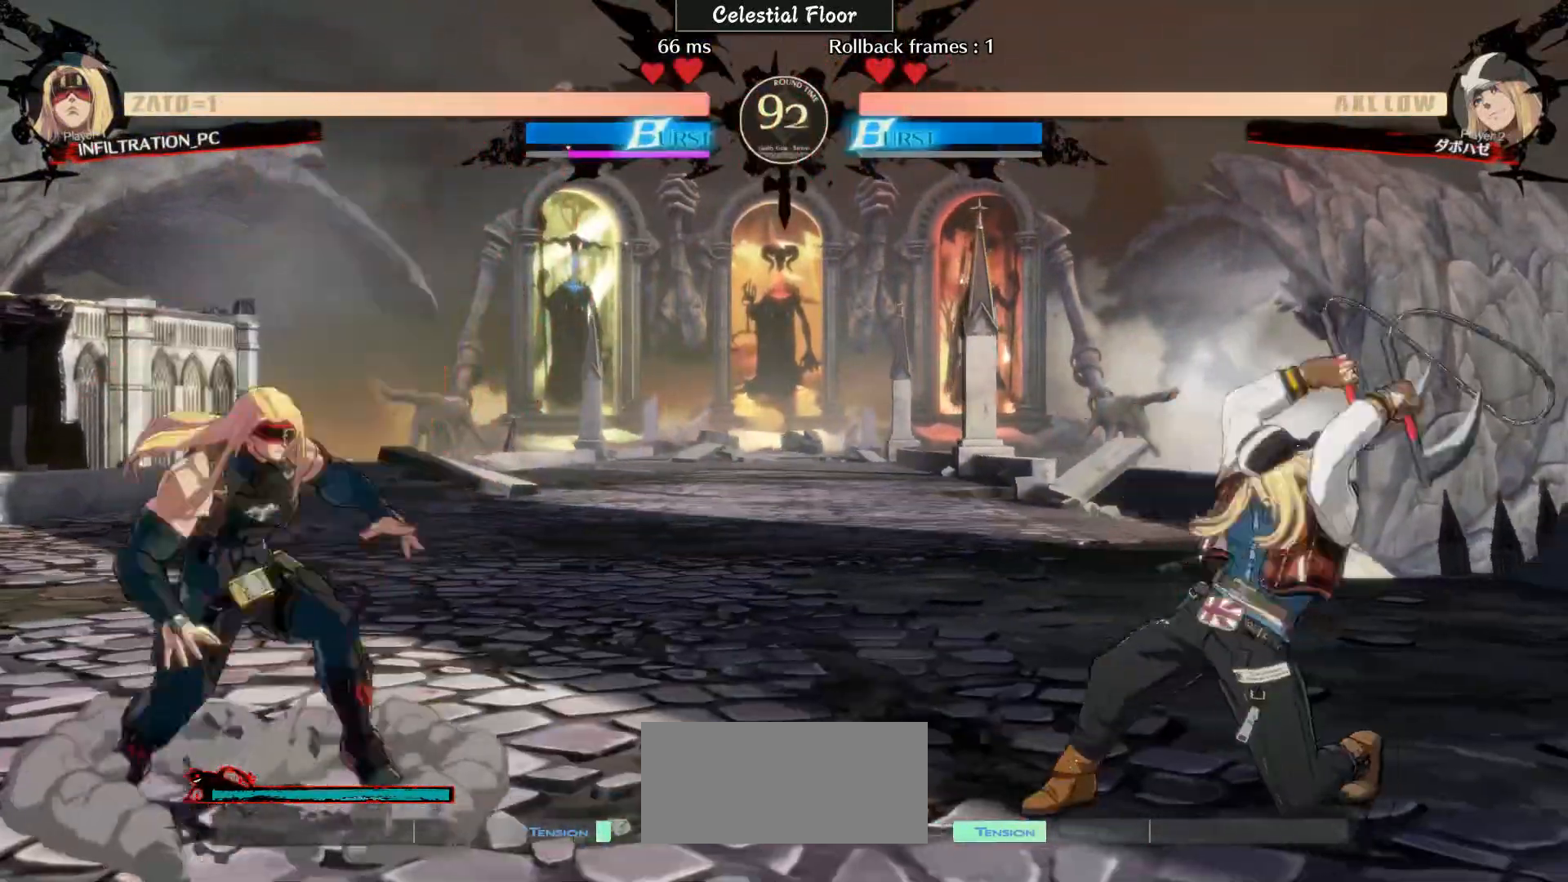
{"buttons": [], "left_stick": "center", "events": [[433, "left_stick", "center"]]}
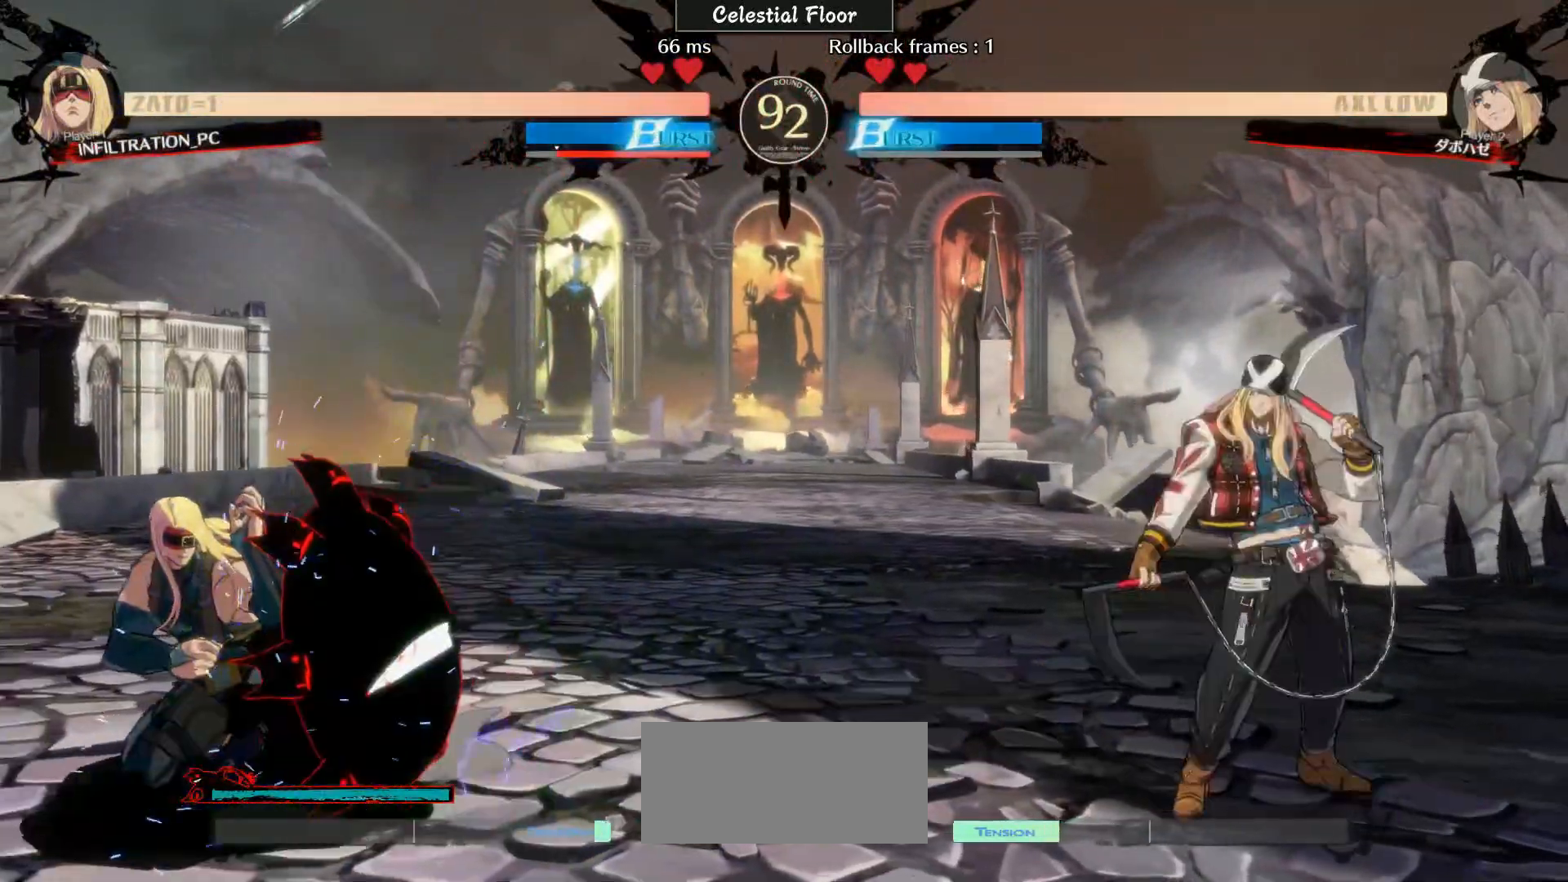
{"buttons": [], "left_stick": "center", "events": [[150, "left_stick", "right"], [267, "left_stick", "up-right"], [467, "left_stick", "center"]]}
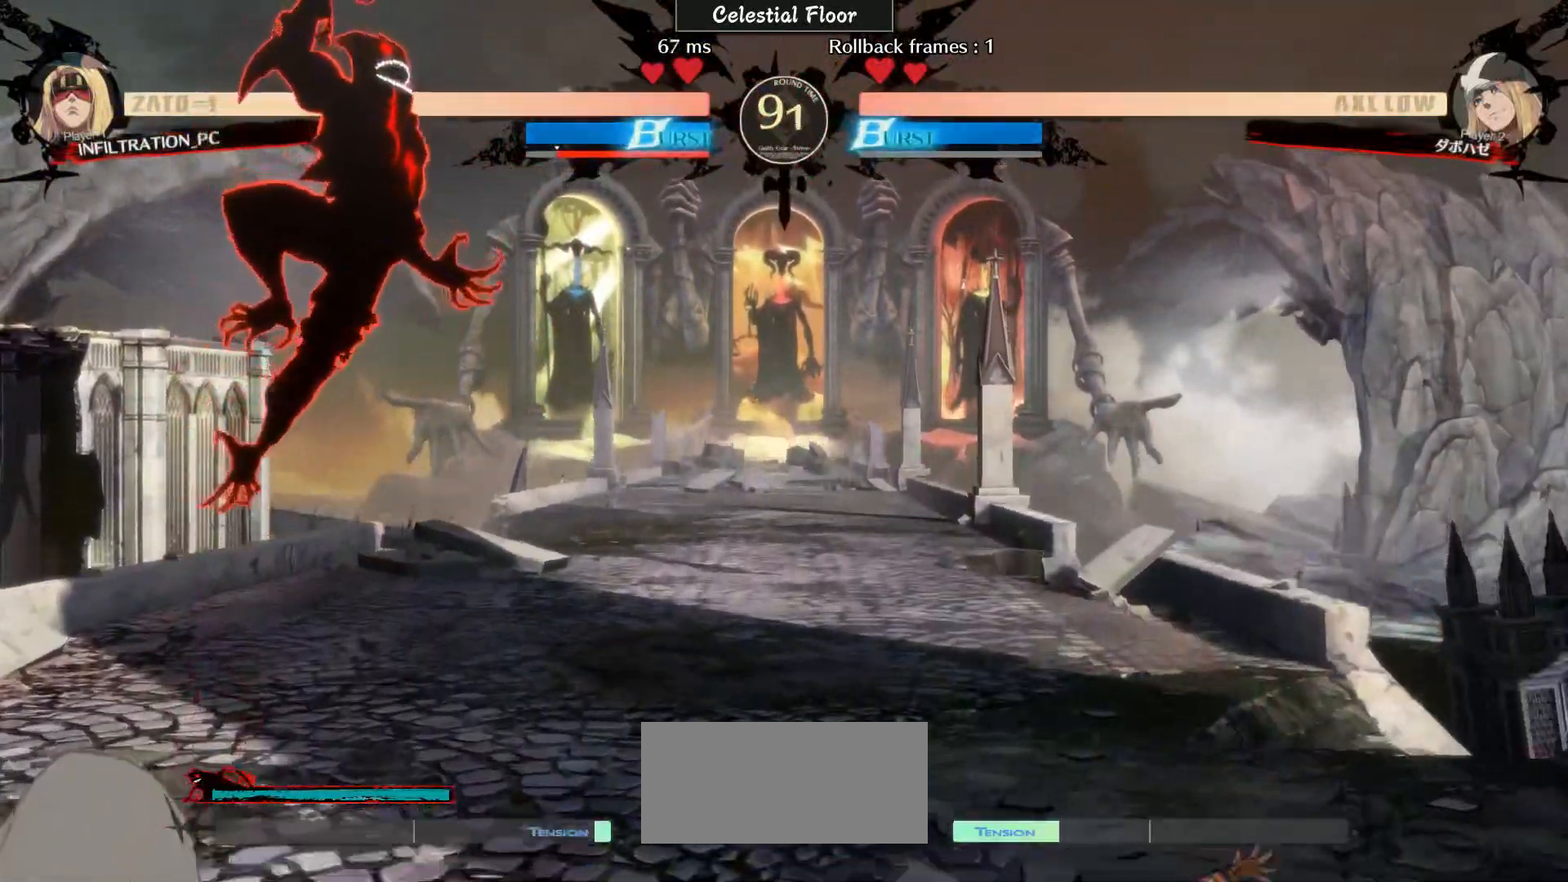
{"buttons": [], "left_stick": "down-right", "events": [[267, "left_stick", "right"], [467, "left_stick", "down-right"]]}
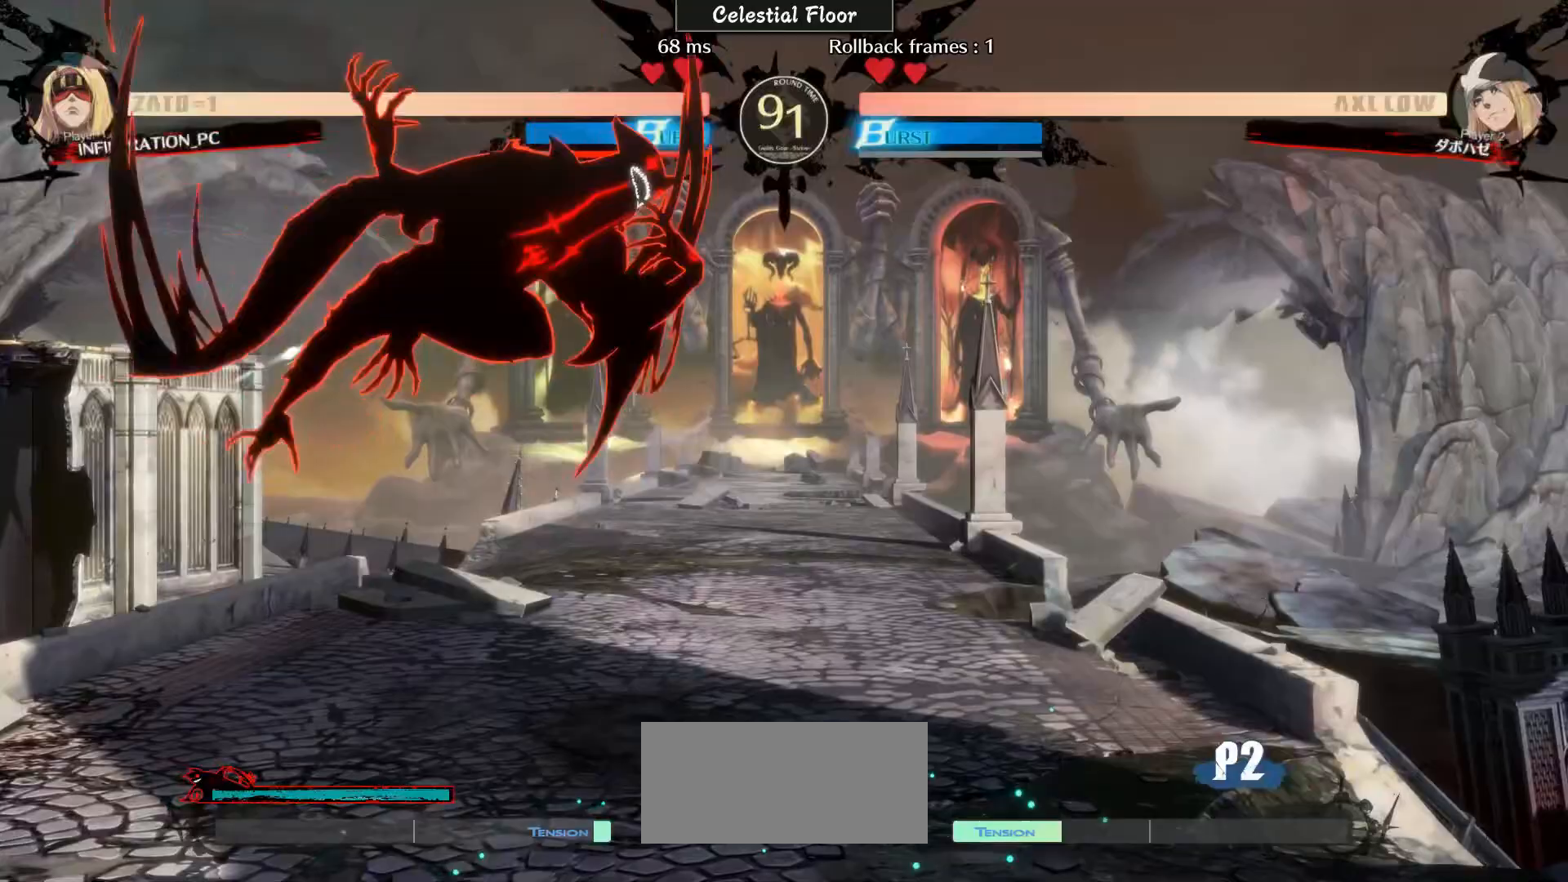
{"buttons": ["R2"], "left_stick": "down-right", "events": [[267, "R2", "down"]]}